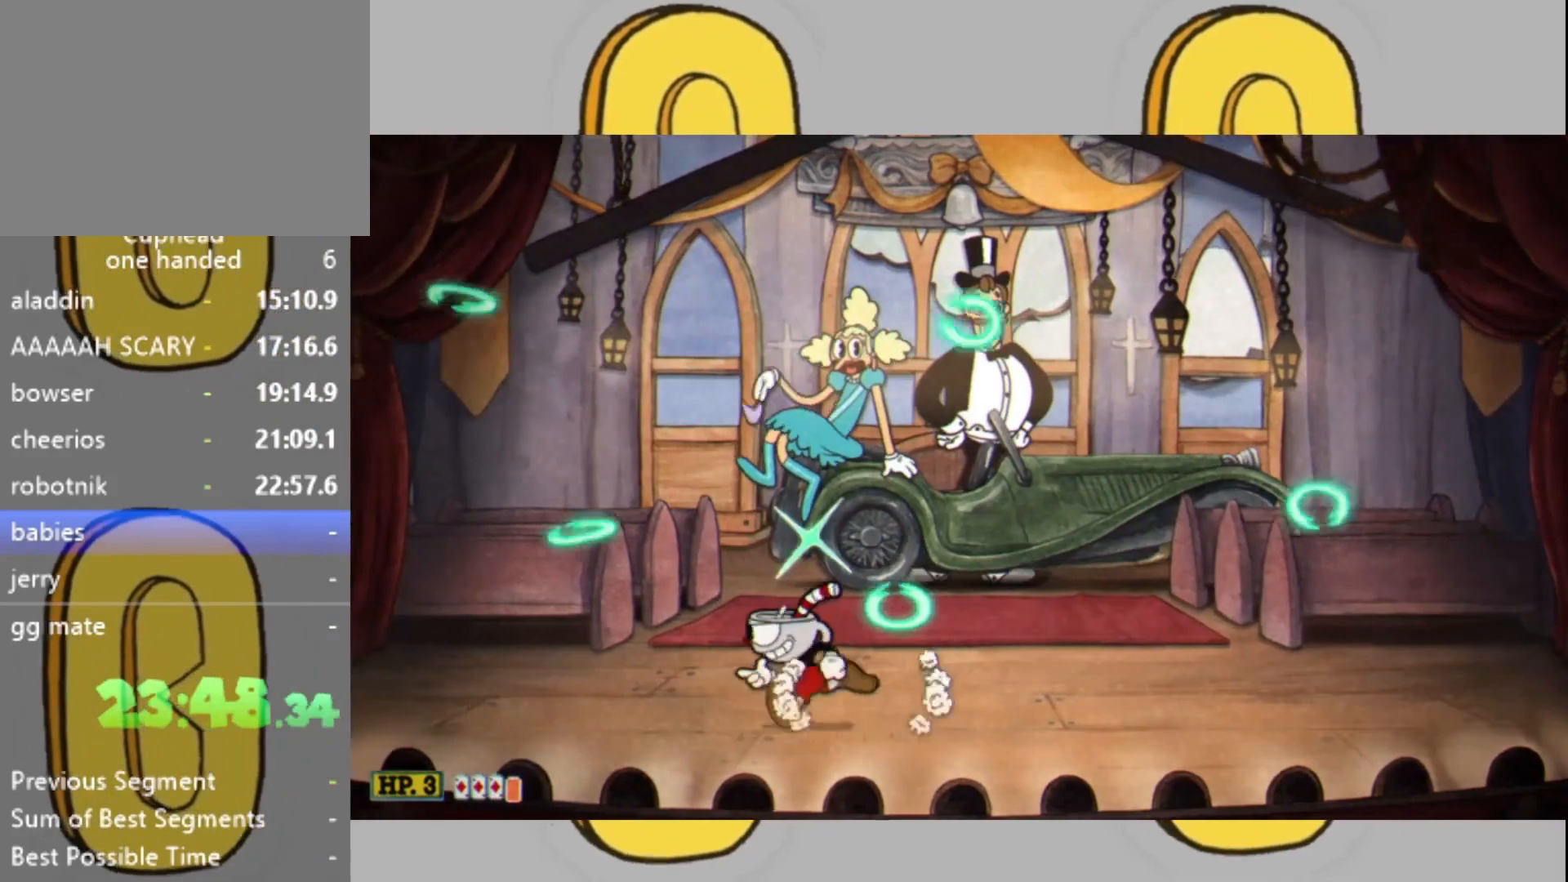
Gameplay with a controller (Xbox layout); each line is a JSON object with the inputs held at the frame after it. "events" lists button and stick changes between this image and that frame as [ms after this image, input, new state], when the widget could be followed in between. Not read: L3 R3.
{"buttons": ["L1", "L2"], "left_stick": "up-left", "right_stick": "center", "events": [[467, "L1", "down"]]}
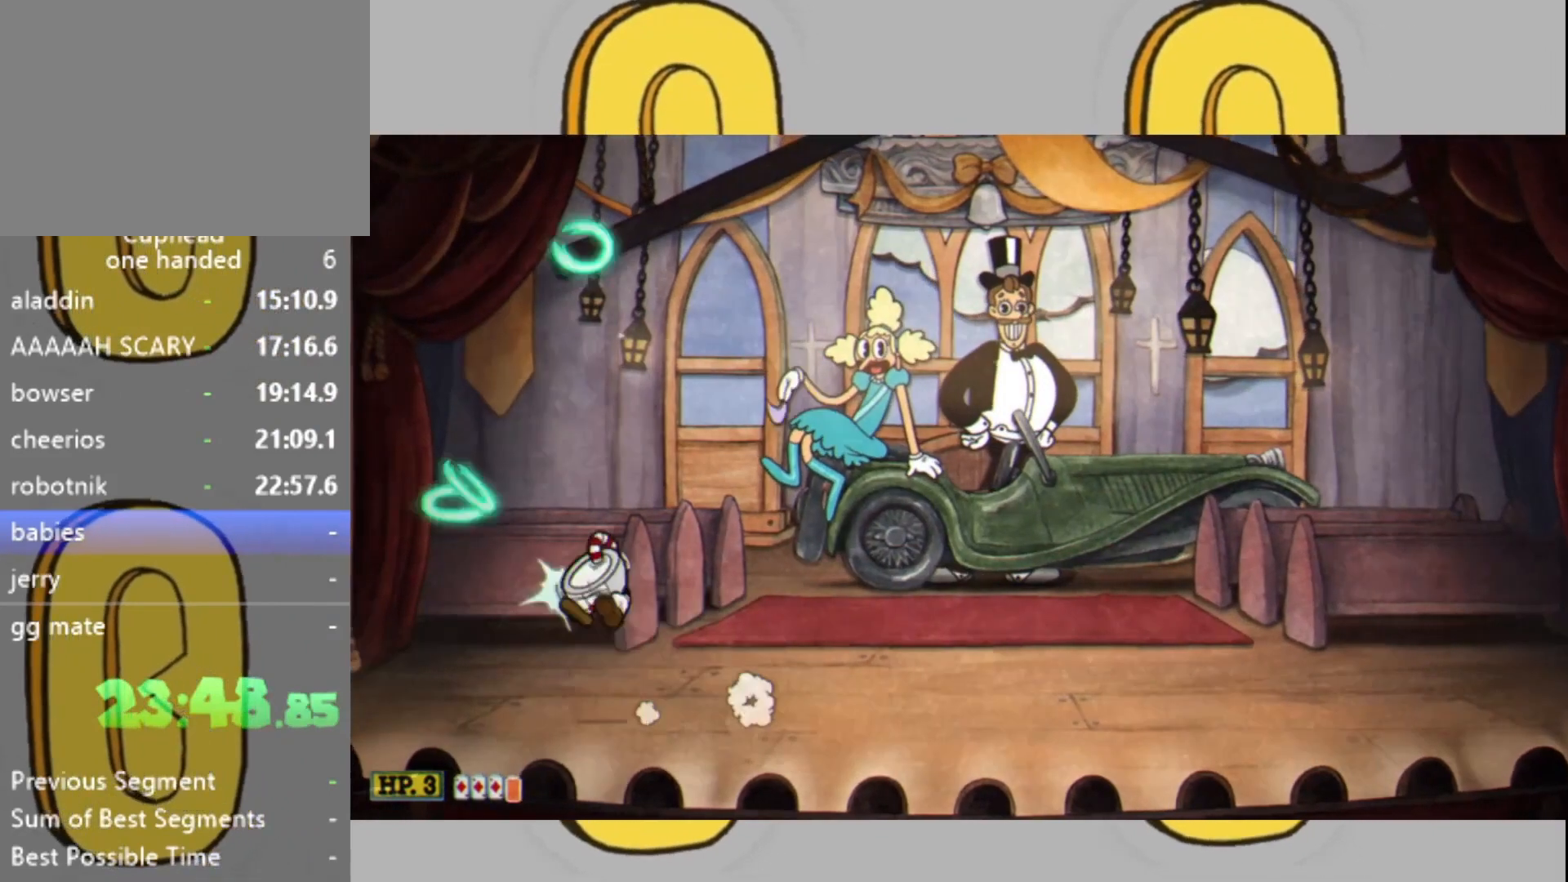
{"buttons": ["L2"], "left_stick": "up", "right_stick": "center", "events": [[200, "left_stick", "up"], [300, "L1", "up"], [300, "left_stick", "up-right"], [400, "left_stick", "up"]]}
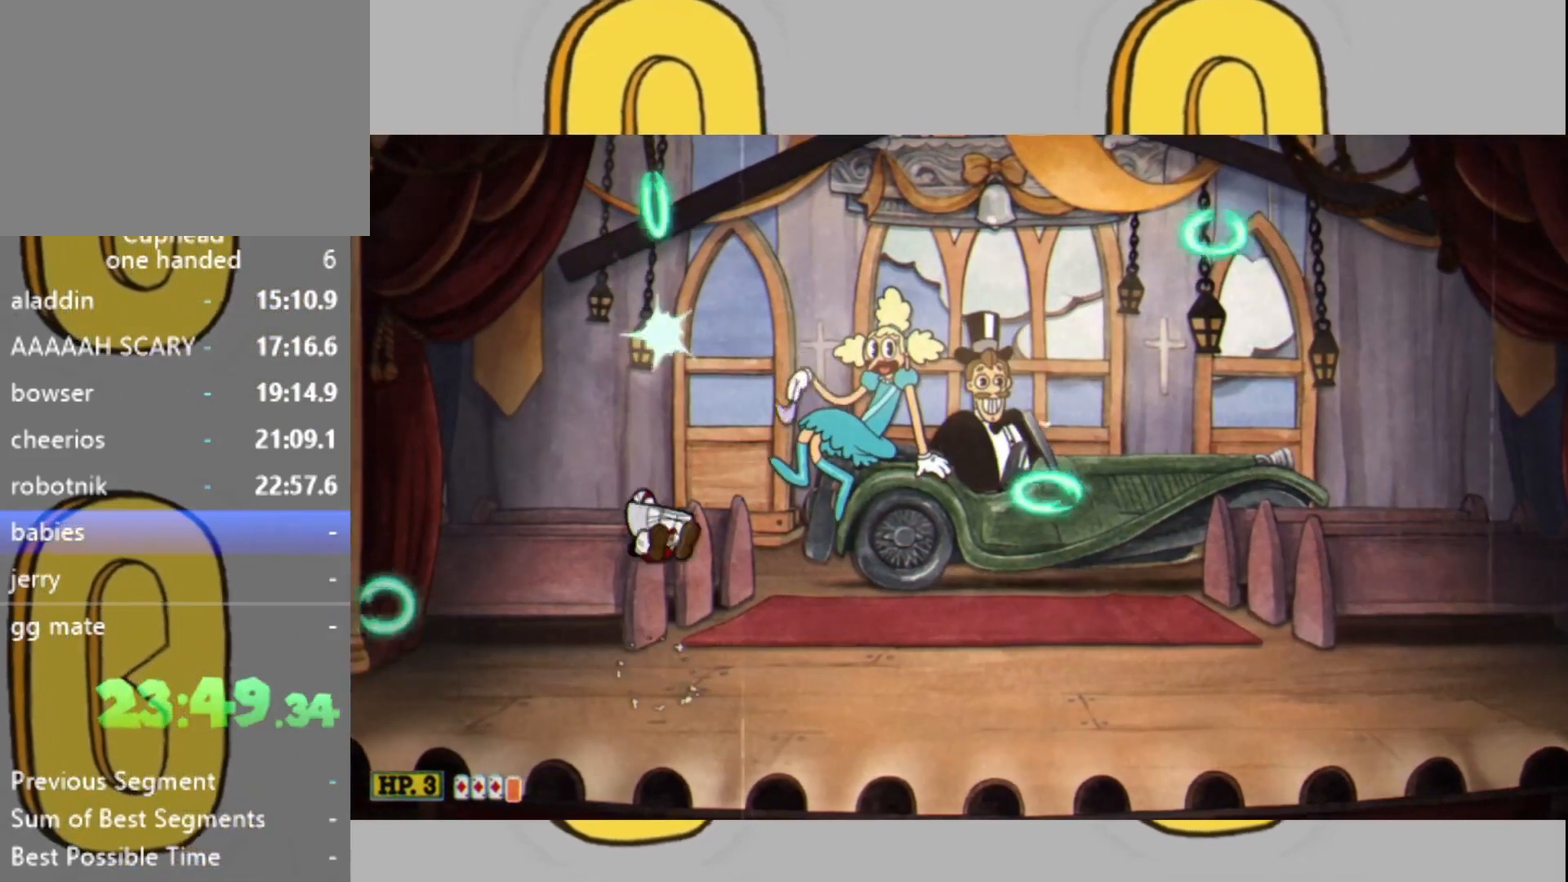
{"buttons": ["L1", "L2"], "left_stick": "up", "right_stick": "center", "events": [[67, "L1", "down"], [333, "L1", "up"], [400, "L1", "down"]]}
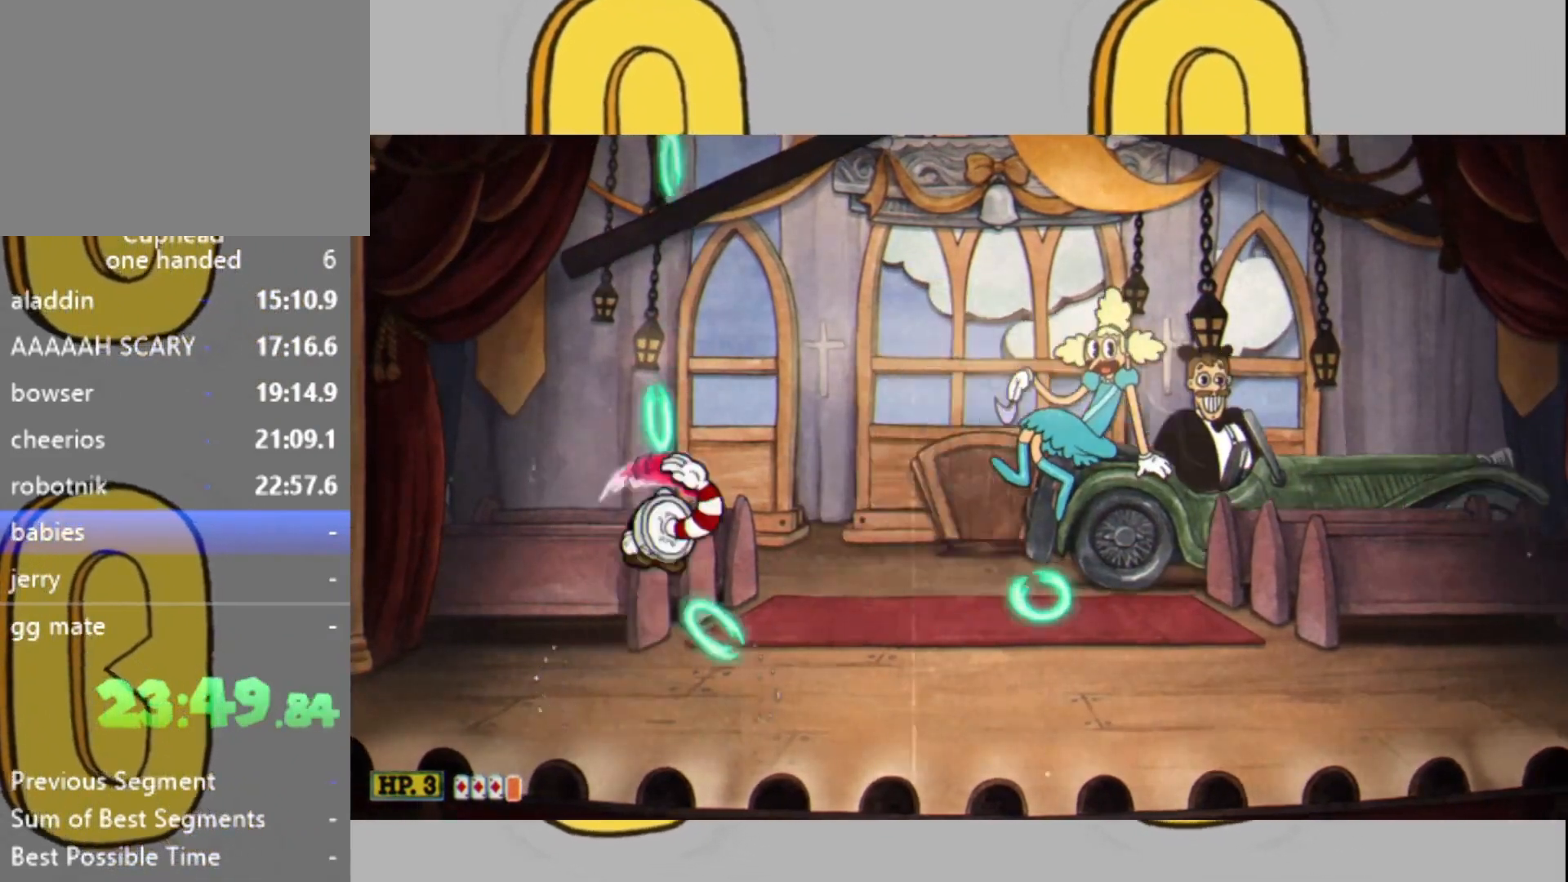
{"buttons": ["L2"], "left_stick": "up", "right_stick": "center", "events": [[267, "L1", "up"]]}
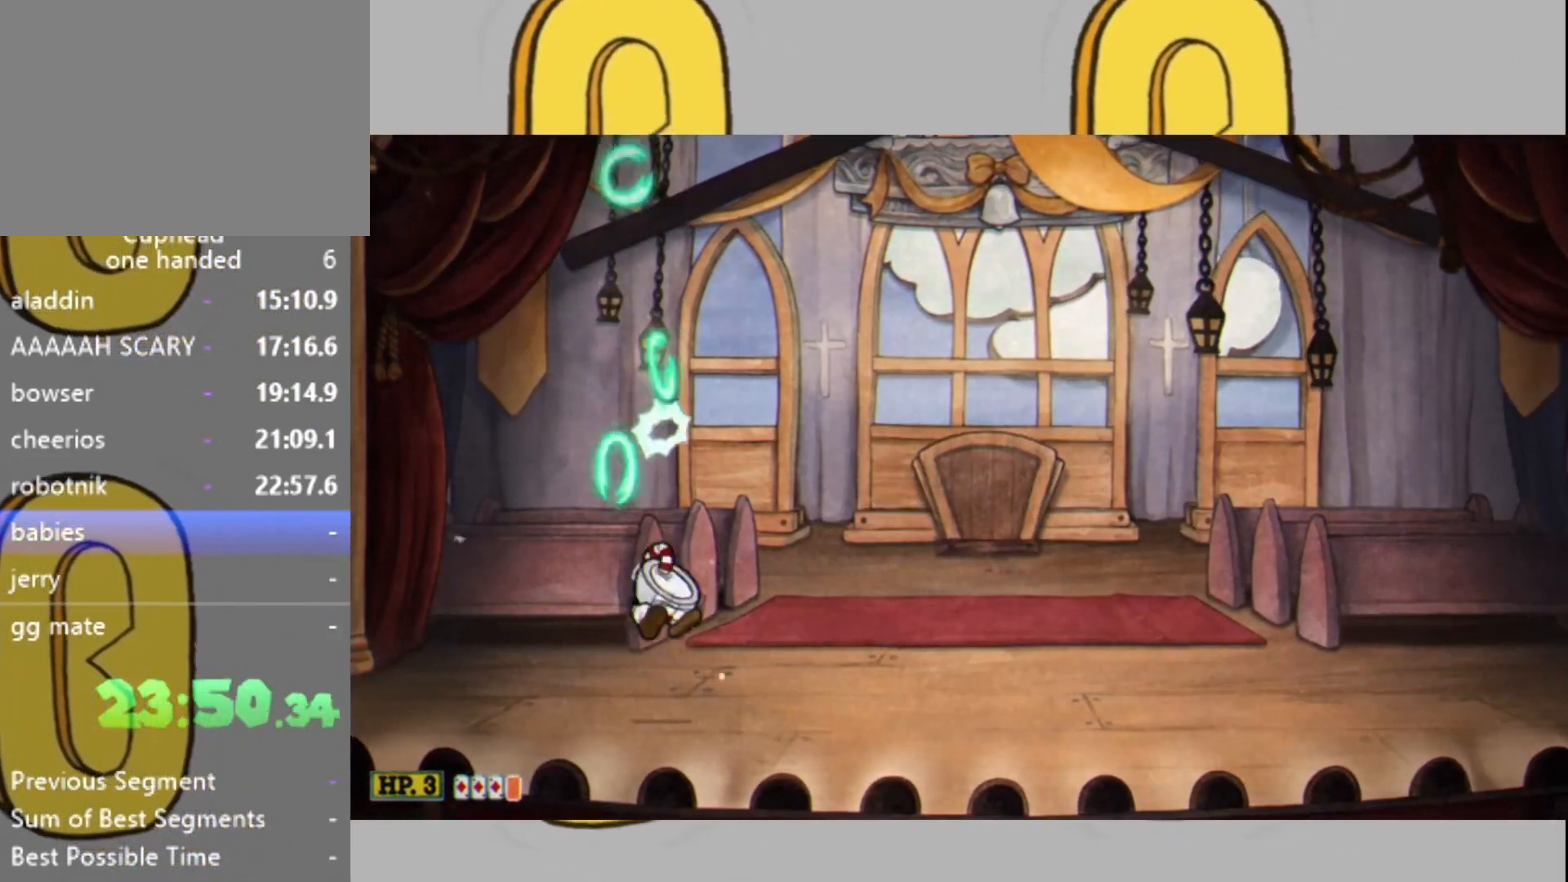
{"buttons": ["L2"], "left_stick": "up", "right_stick": "center", "events": [[133, "L1", "down"], [467, "L1", "up"]]}
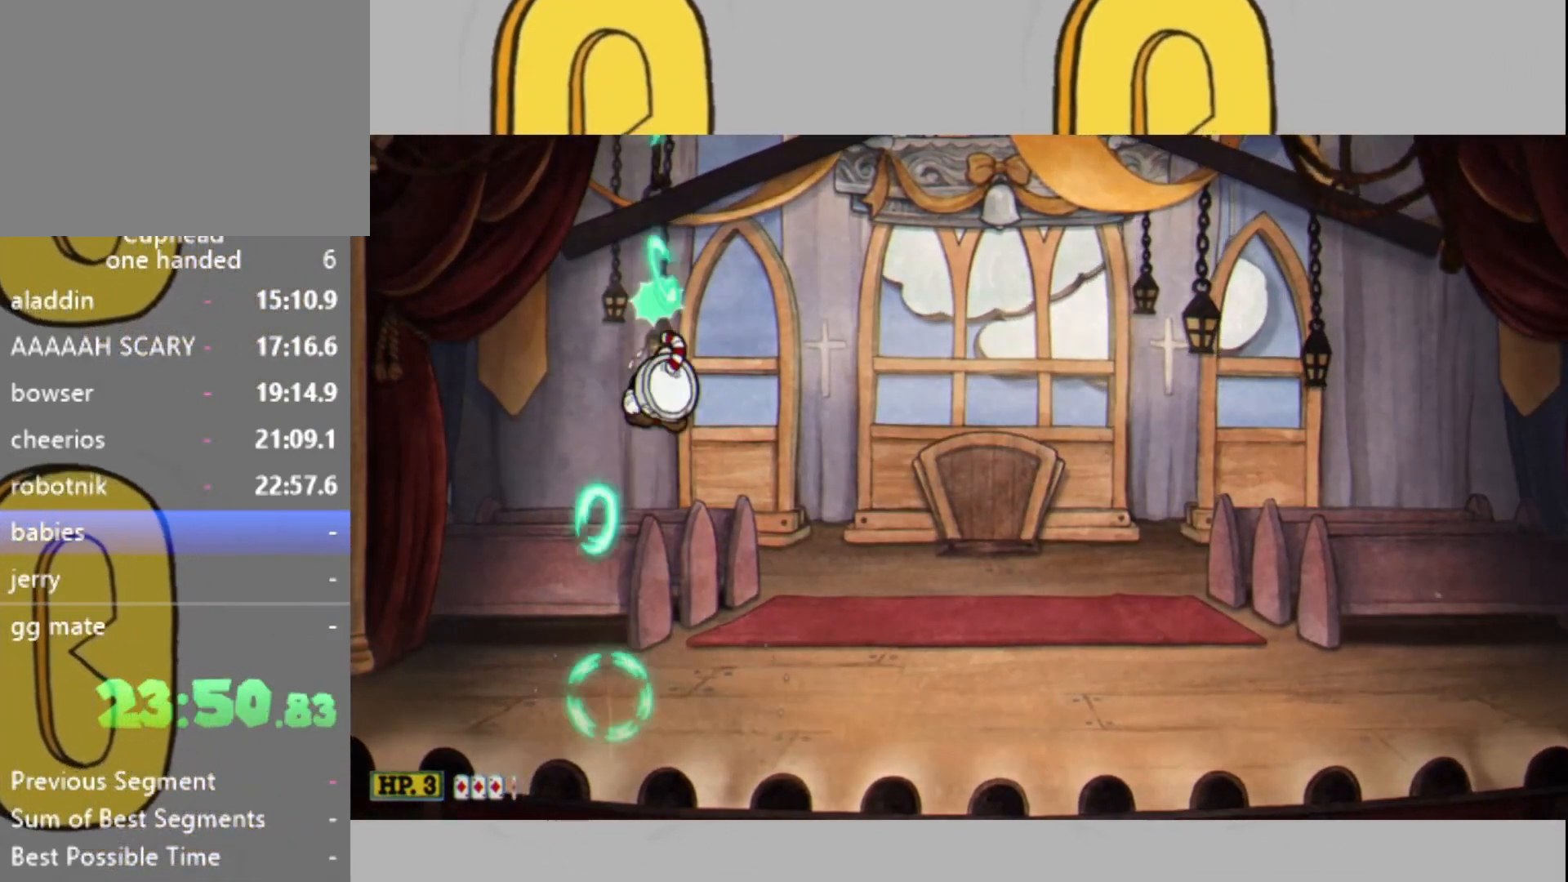
{"buttons": ["L1", "L2"], "left_stick": "up", "right_stick": "center", "events": [[333, "L1", "down"]]}
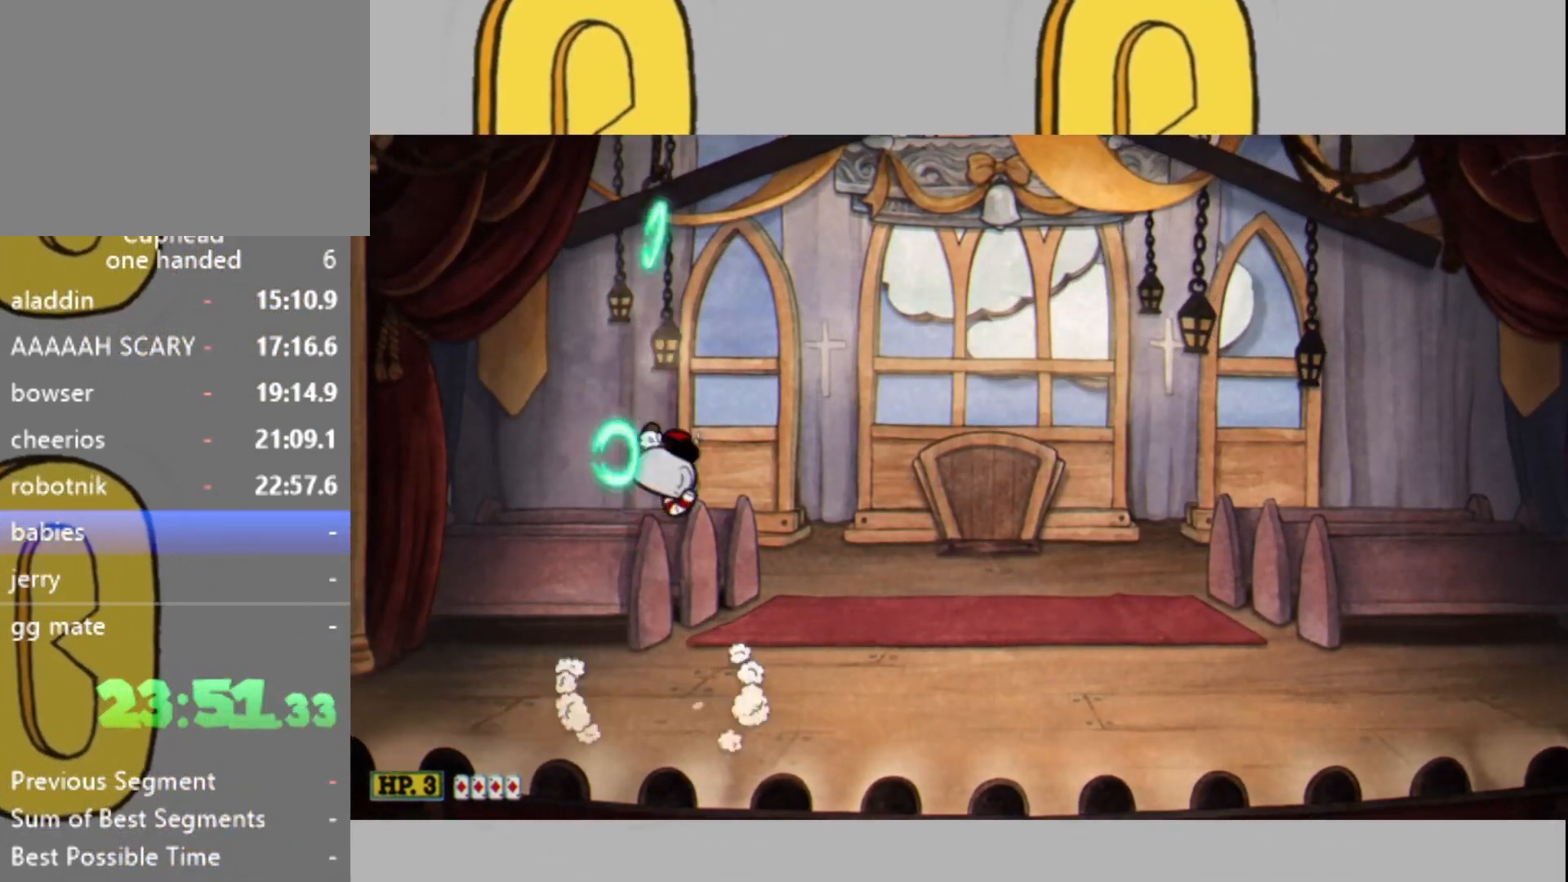
{"buttons": ["L1", "L2"], "left_stick": "up", "right_stick": "center", "events": [[200, "L1", "up"], [467, "L1", "down"]]}
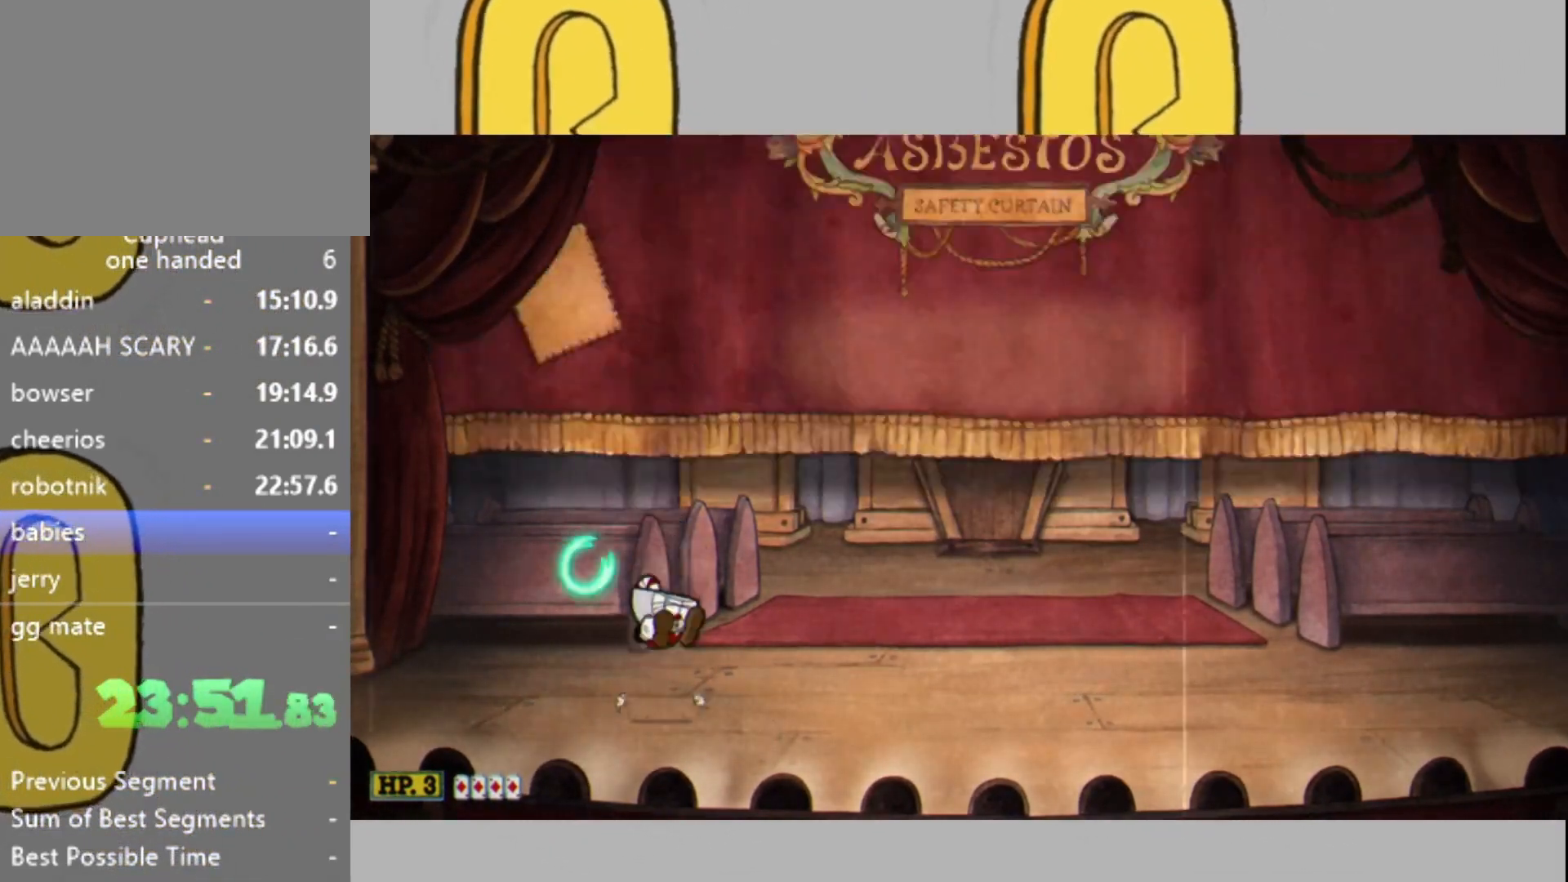
{"buttons": ["L2"], "left_stick": "up", "right_stick": "center", "events": [[400, "L1", "up"]]}
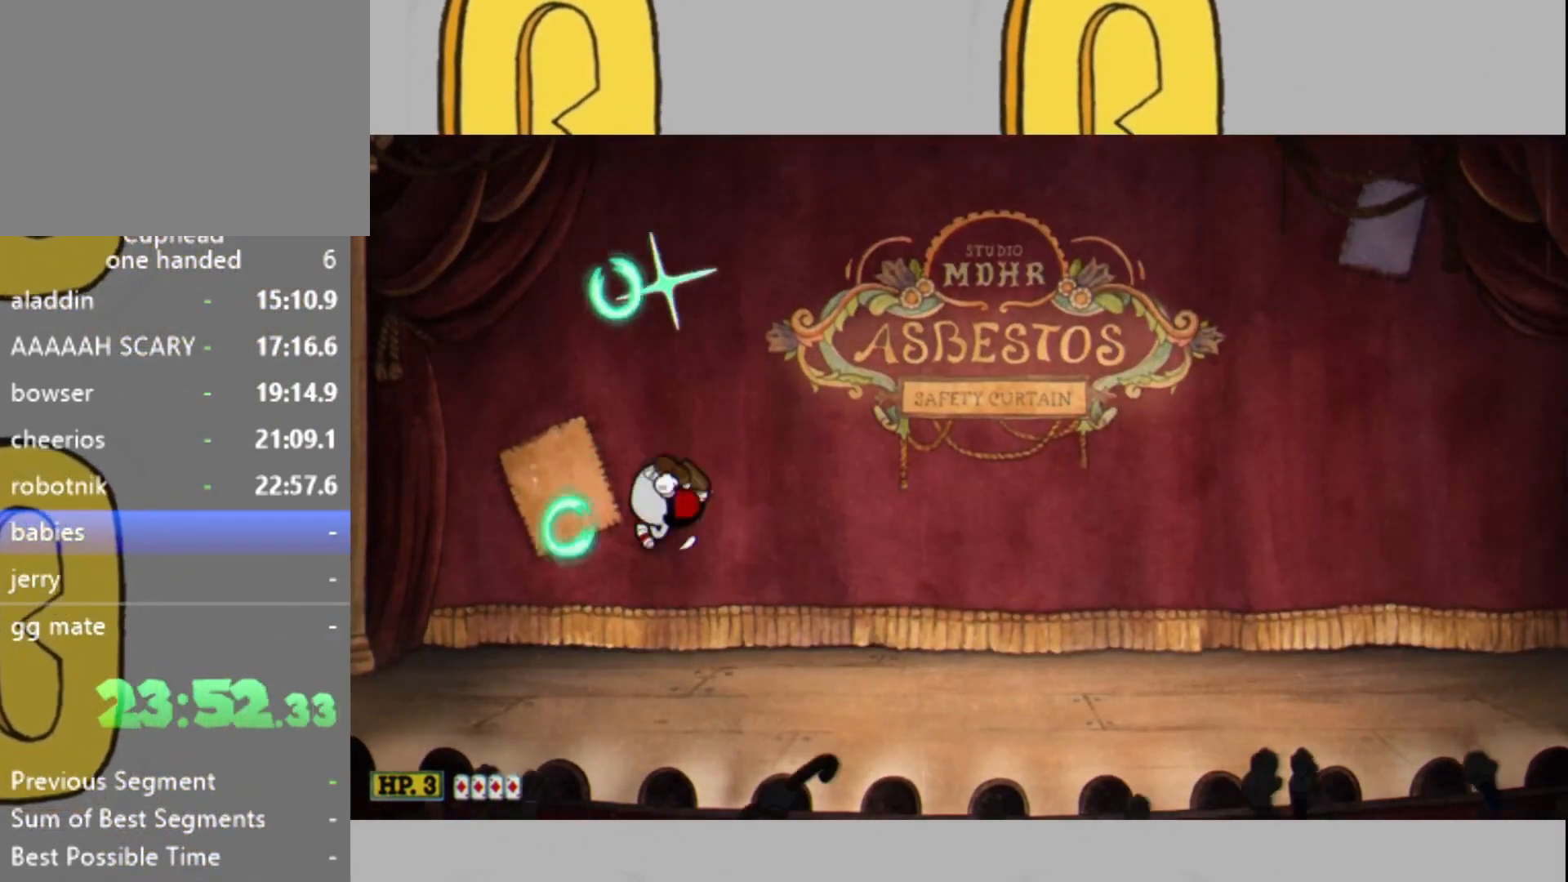
{"buttons": ["L1", "L2"], "left_stick": "up", "right_stick": "center", "events": [[167, "L1", "down"]]}
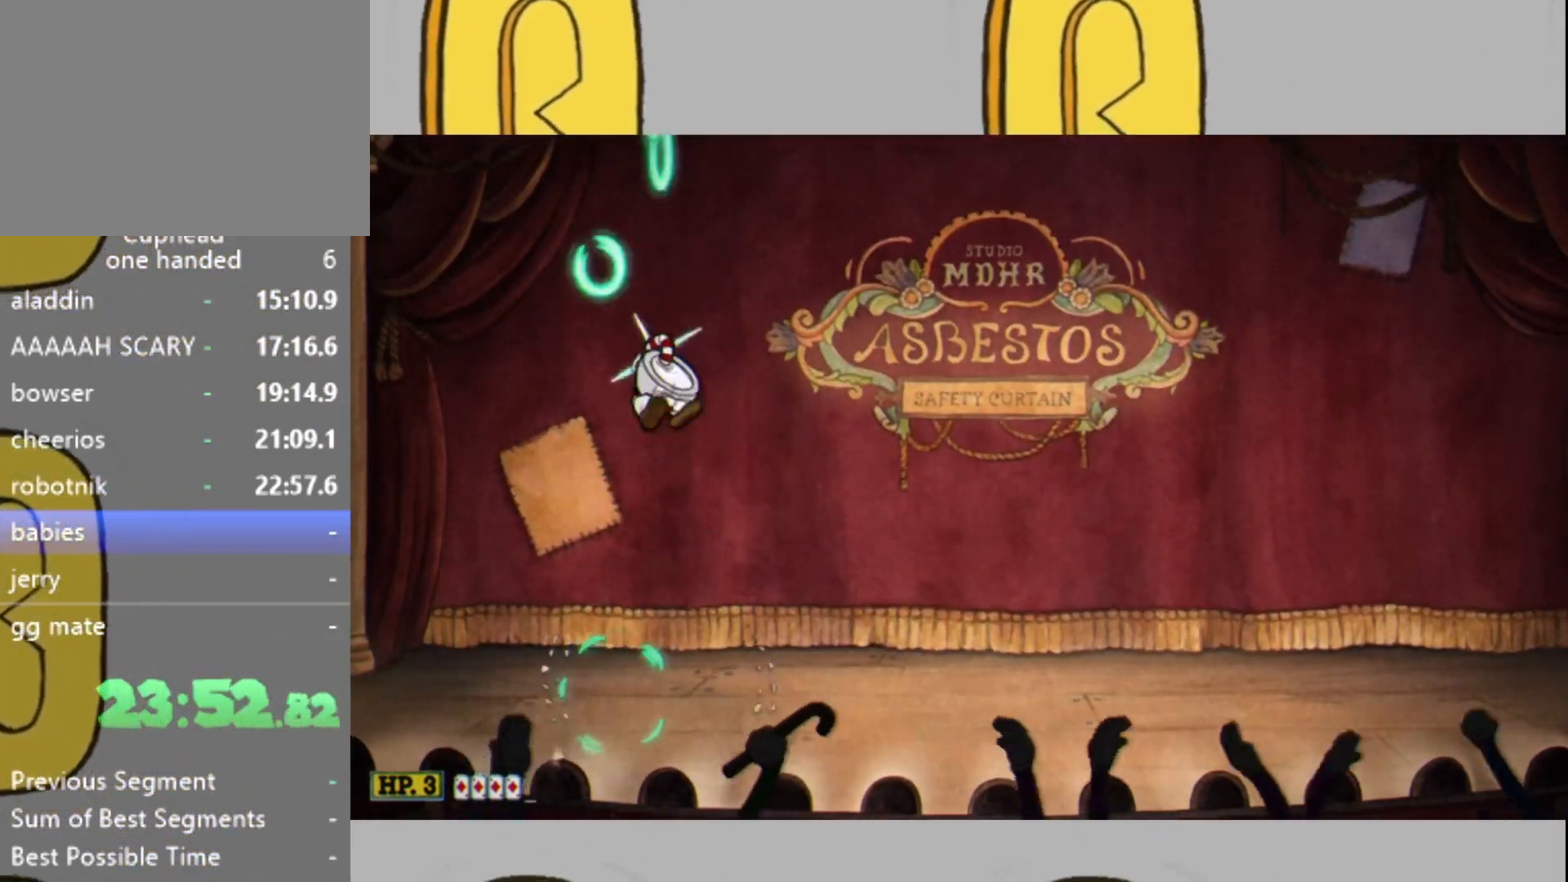
{"buttons": ["L1", "L2"], "left_stick": "up", "right_stick": "center", "events": [[33, "L1", "up"], [333, "L1", "down"]]}
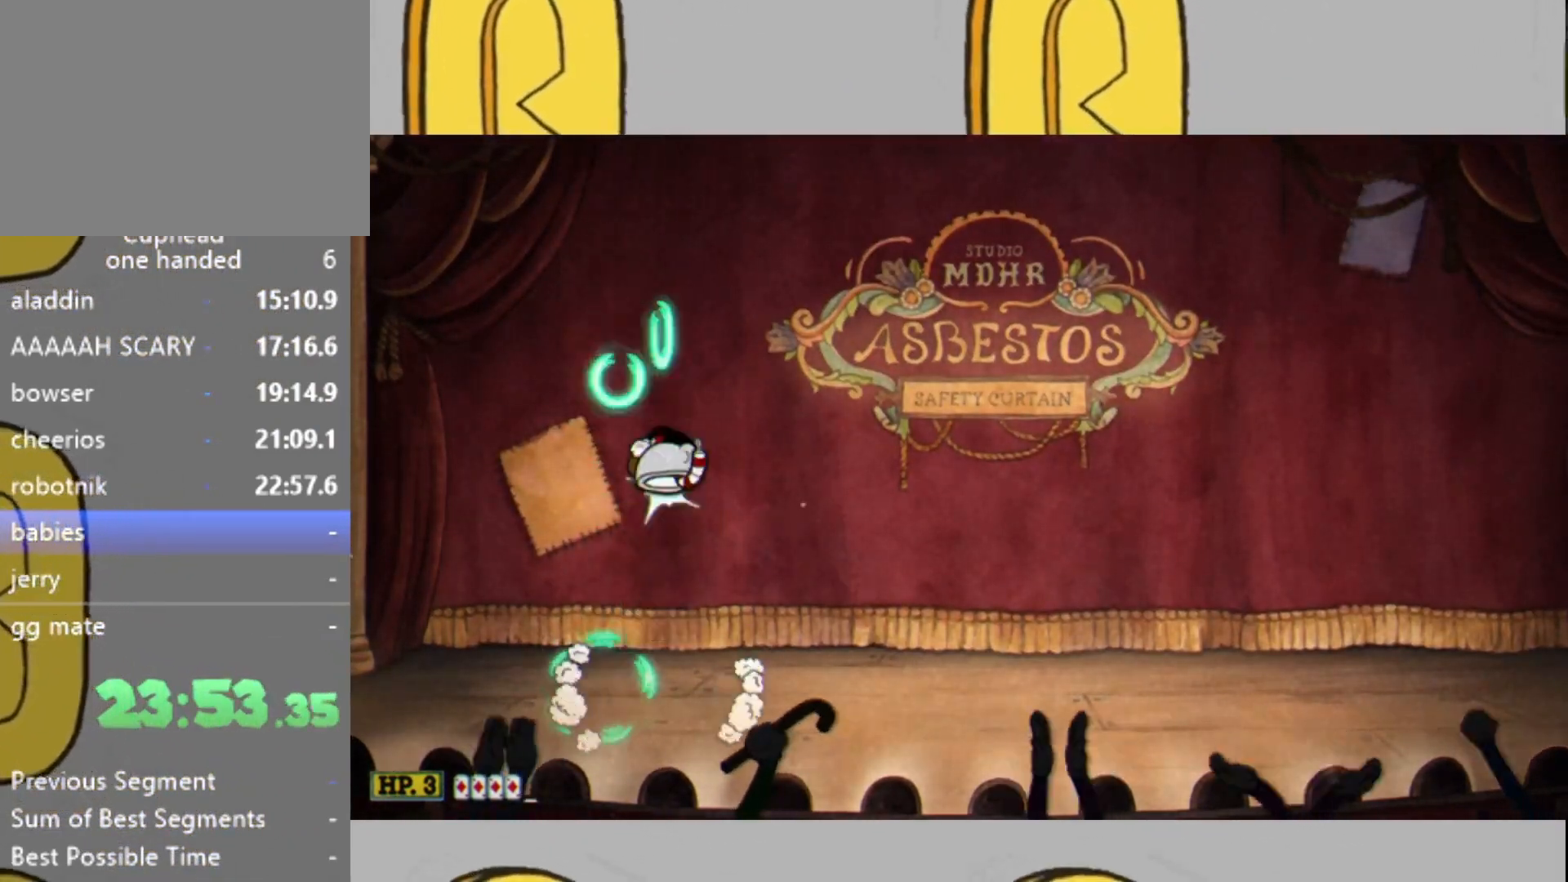
{"buttons": ["L2"], "left_stick": "up", "right_stick": "center", "events": [[200, "L1", "up"]]}
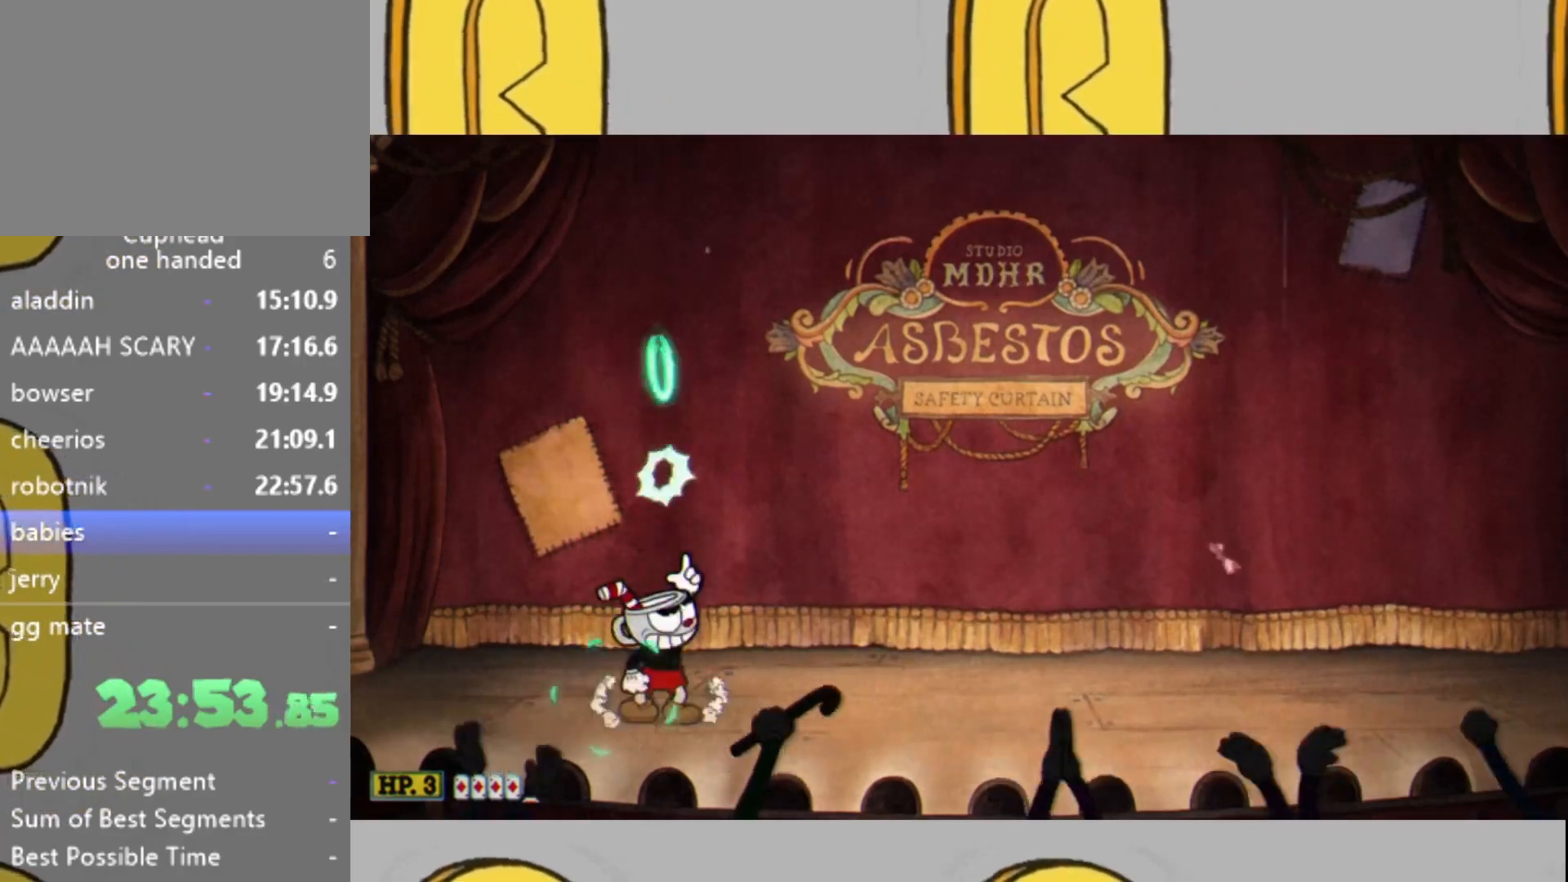
{"buttons": ["L2"], "left_stick": "up-right", "right_stick": "center", "events": [[67, "L1", "down"], [367, "L1", "up"], [400, "left_stick", "up-right"]]}
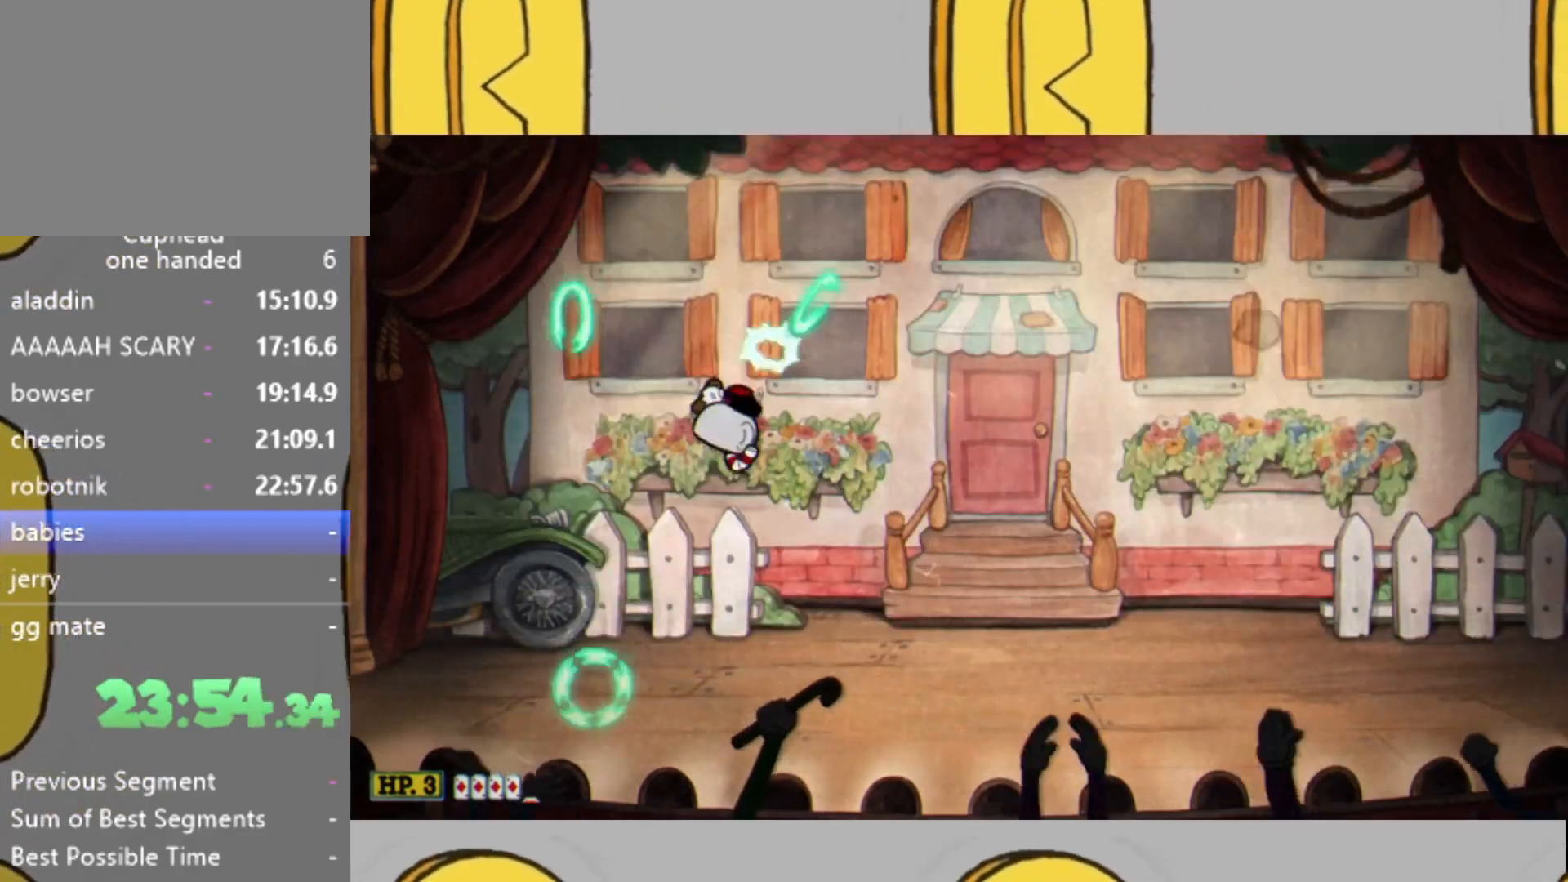
{"buttons": ["L2"], "left_stick": "up-right", "right_stick": "center", "events": []}
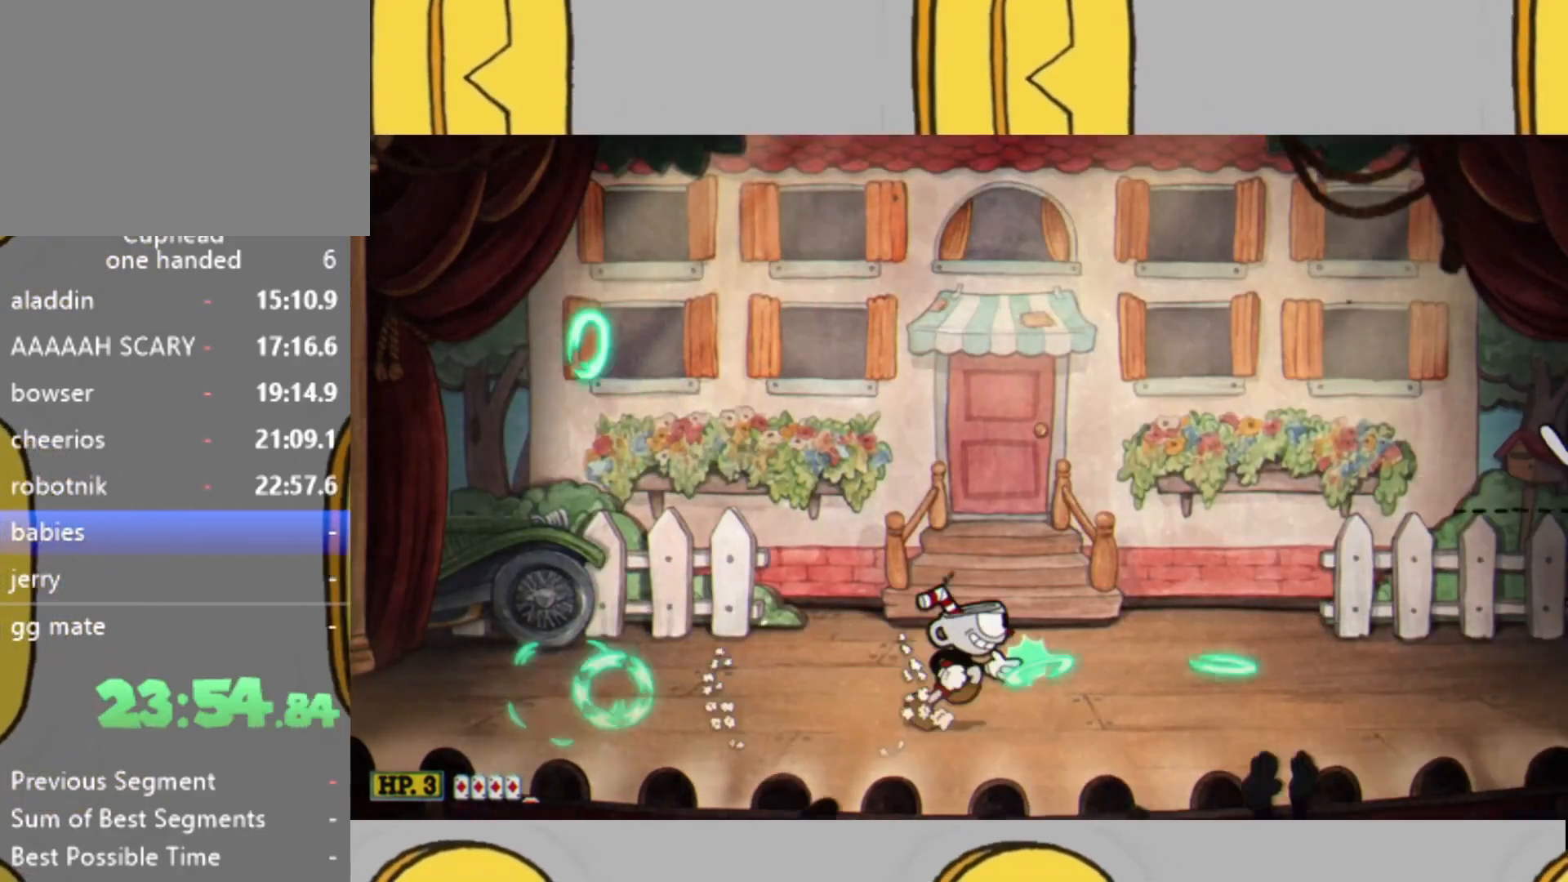
{"buttons": ["L2"], "left_stick": "right", "right_stick": "center", "events": [[267, "left_stick", "center"], [433, "left_stick", "right"]]}
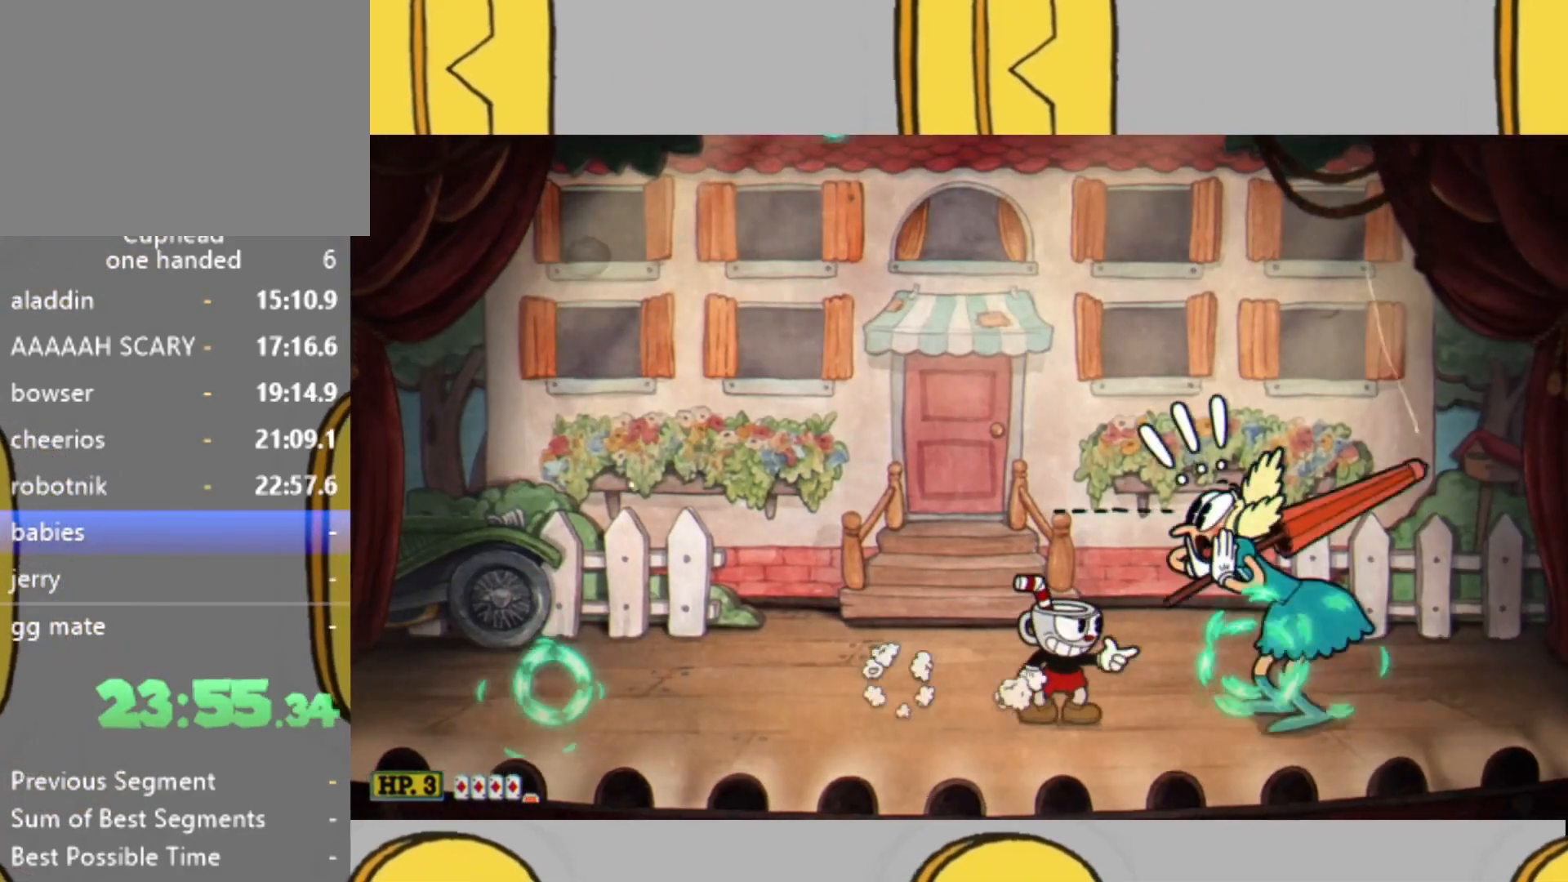
{"buttons": ["L2"], "left_stick": "center", "right_stick": "center", "events": [[33, "left_stick", "center"], [233, "DPAD_RIGHT", "down"], [300, "DPAD_RIGHT", "up"]]}
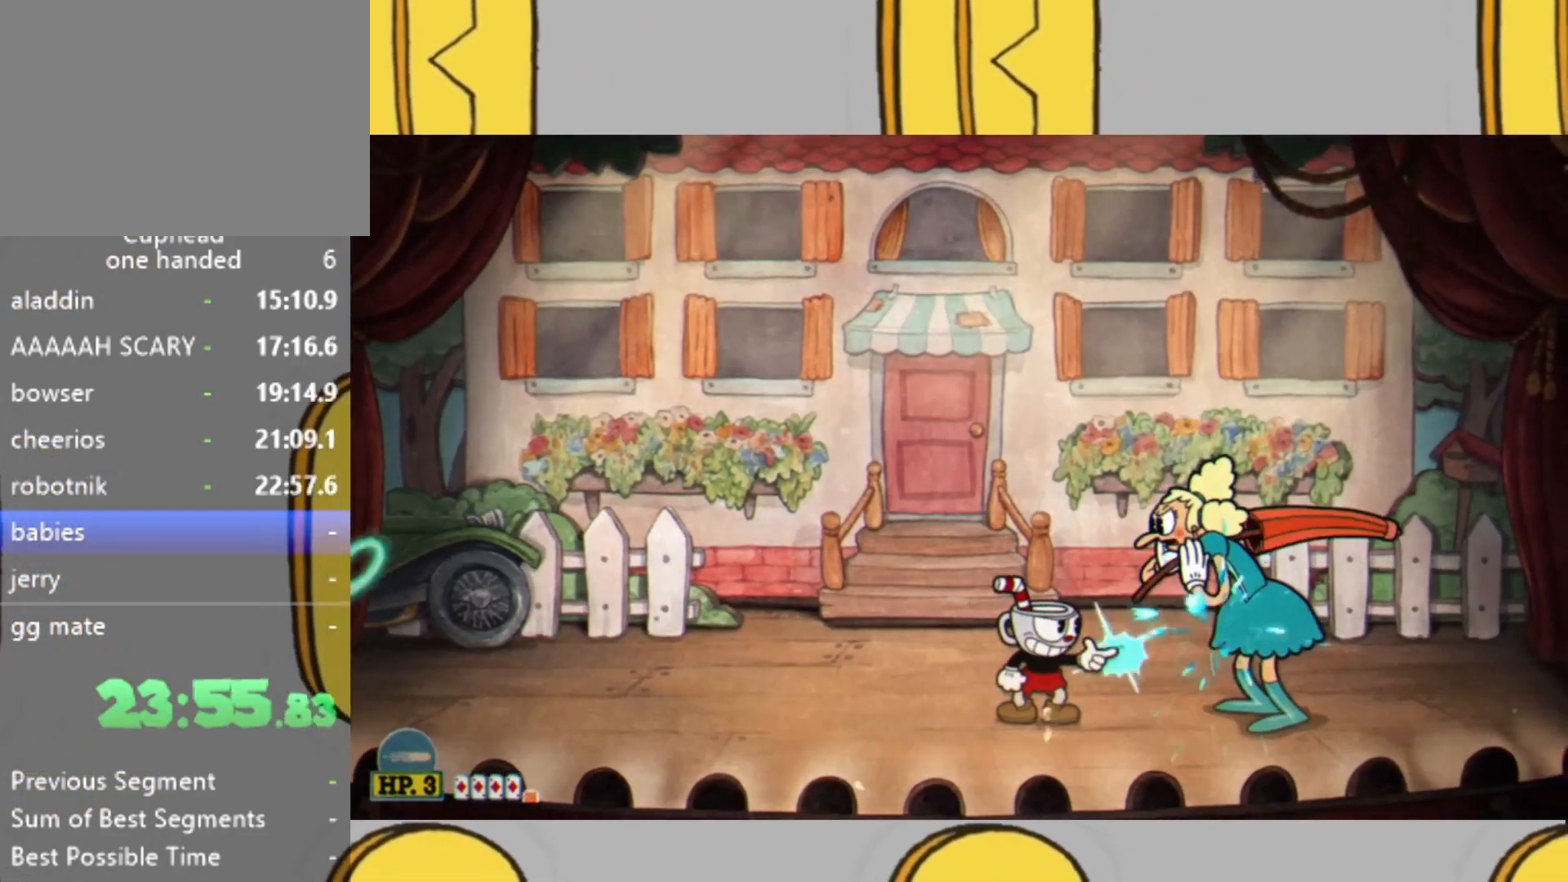
{"buttons": ["L2"], "left_stick": "center", "right_stick": "center", "events": []}
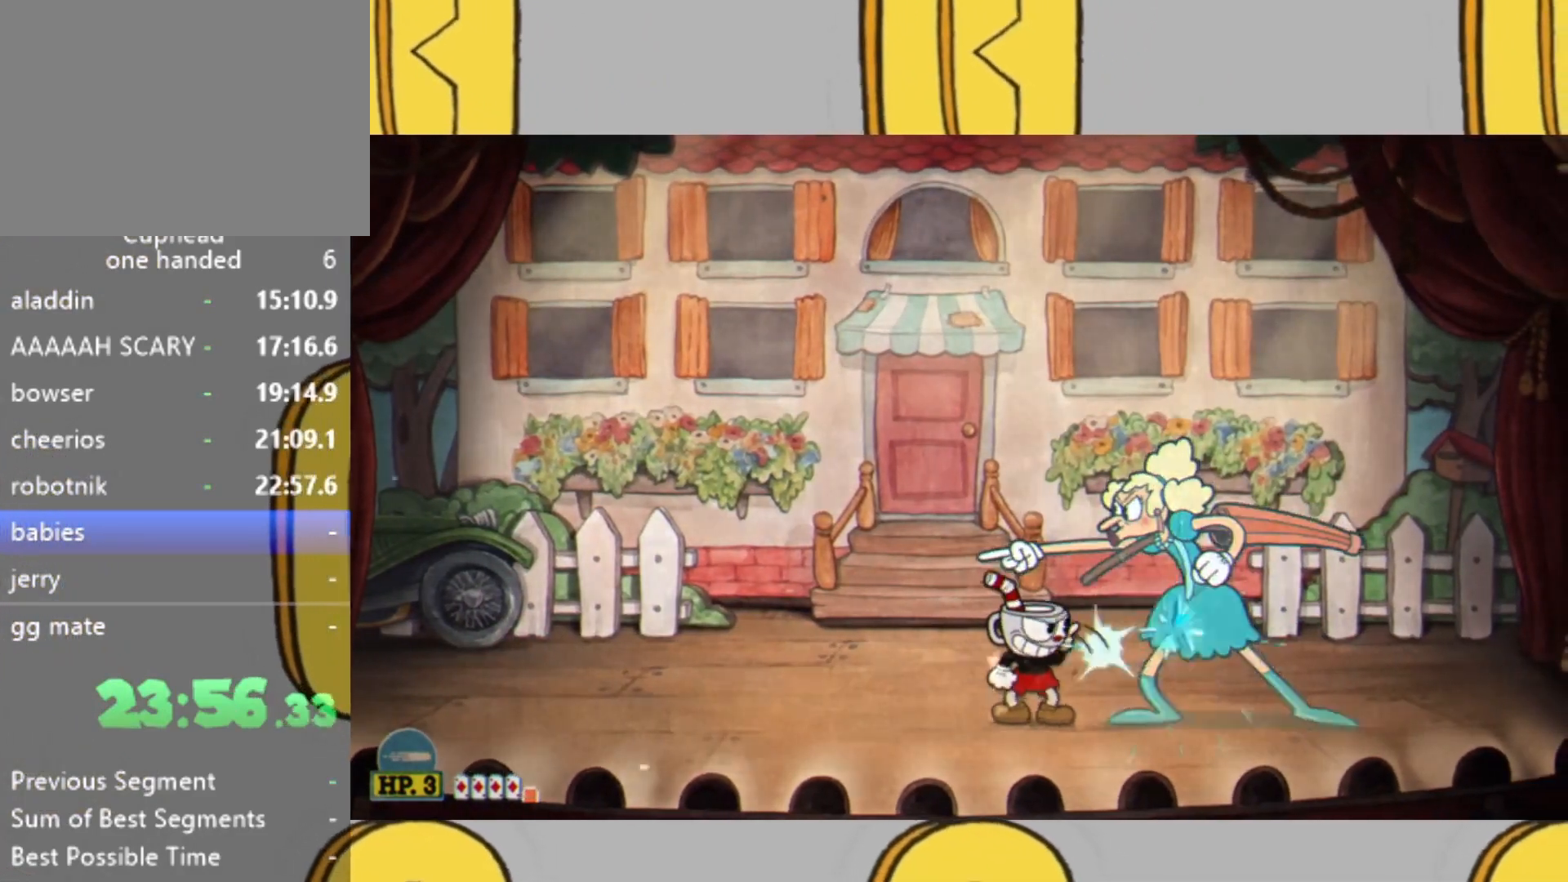
{"buttons": ["L2"], "left_stick": "center", "right_stick": "center", "events": [[33, "DPAD_LEFT", "down"], [67, "DPAD_LEFT", "up"], [167, "DPAD_LEFT", "down"], [233, "DPAD_LEFT", "up"]]}
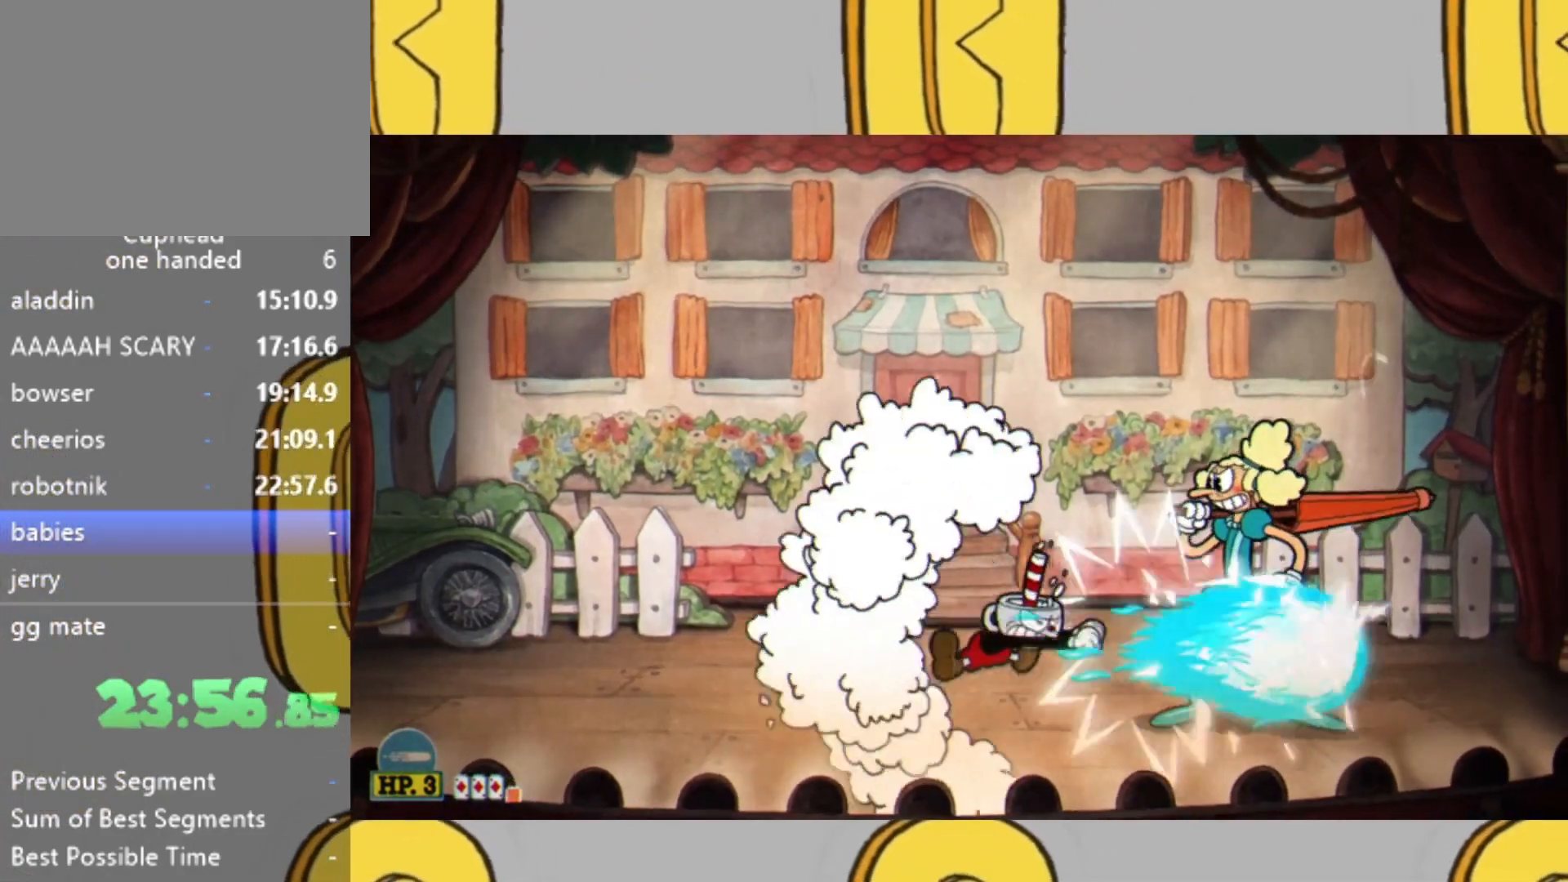
{"buttons": ["L2"], "left_stick": "center", "right_stick": "center", "events": [[133, "DPAD_LEFT", "down"], [200, "DPAD_LEFT", "up"], [267, "DPAD_LEFT", "down"], [400, "DPAD_LEFT", "up"]]}
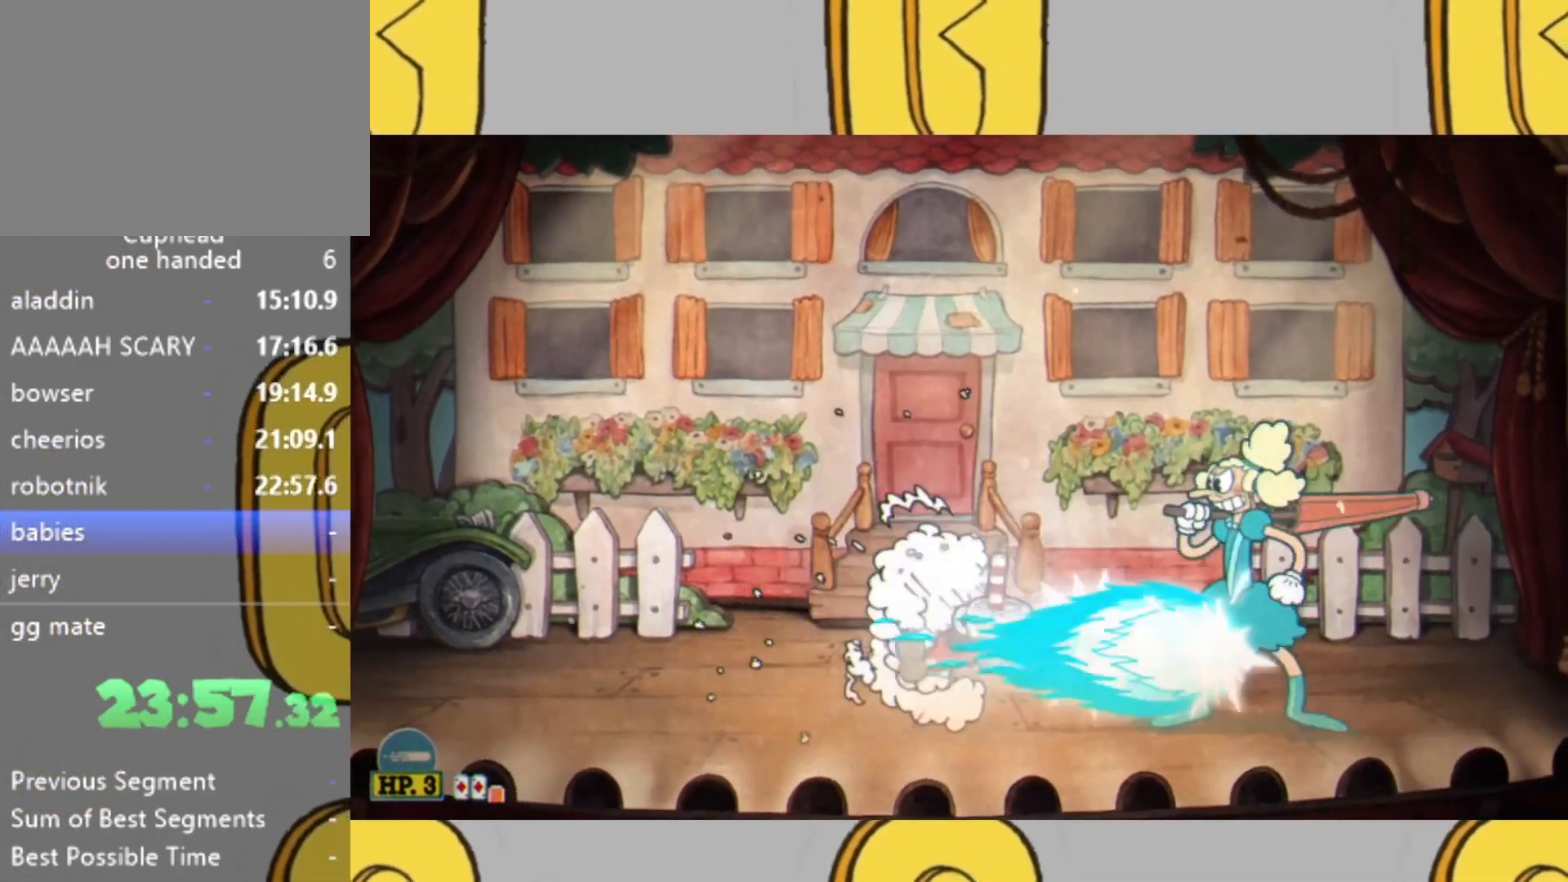
{"buttons": ["L2", "DPAD_LEFT"], "left_stick": "center", "right_stick": "center", "events": [[333, "DPAD_LEFT", "down"], [400, "DPAD_LEFT", "up"], [467, "DPAD_LEFT", "down"]]}
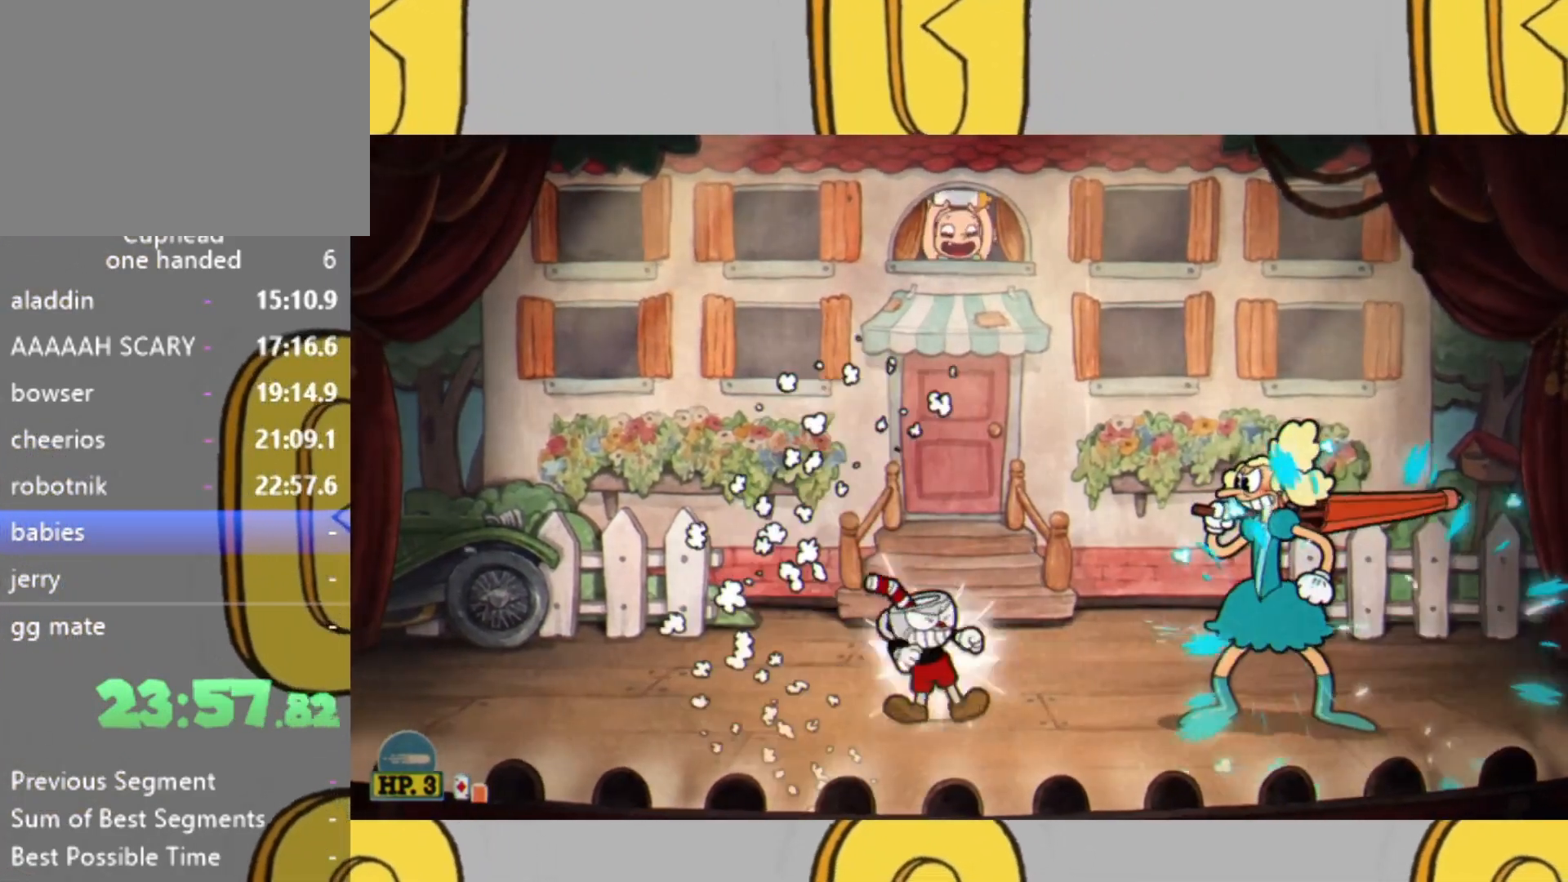
{"buttons": ["L2", "DPAD_LEFT"], "left_stick": "left", "right_stick": "center", "events": [[433, "left_stick", "left"]]}
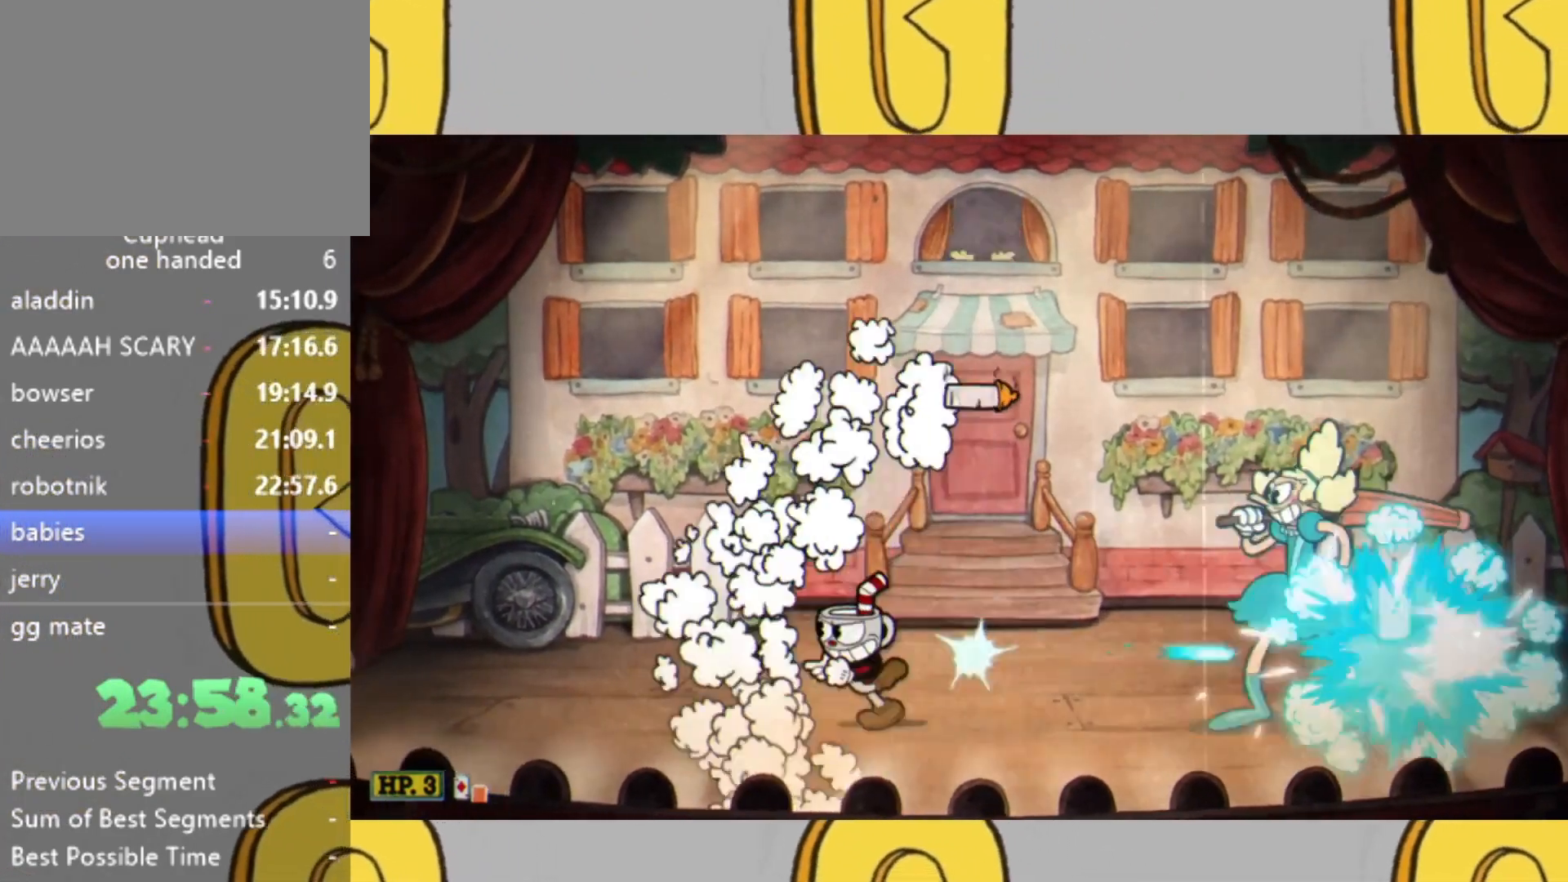
{"buttons": ["L2"], "left_stick": "center", "right_stick": "center"}
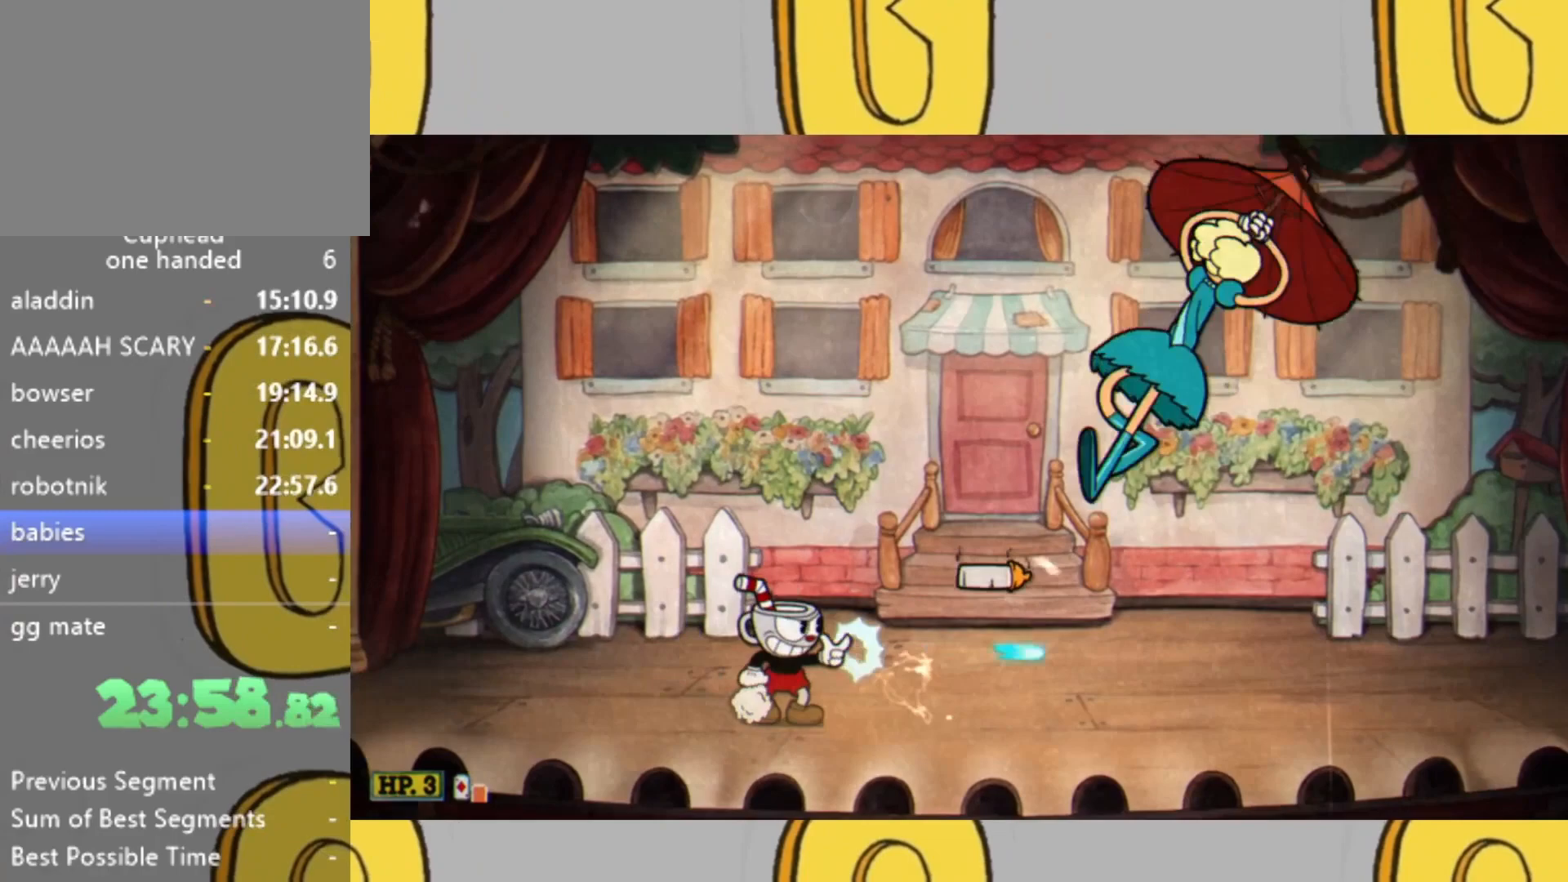
{"buttons": ["L2"], "left_stick": "center", "right_stick": "center", "events": [[300, "DPAD_LEFT", "down"], [500, "DPAD_LEFT", "up"]]}
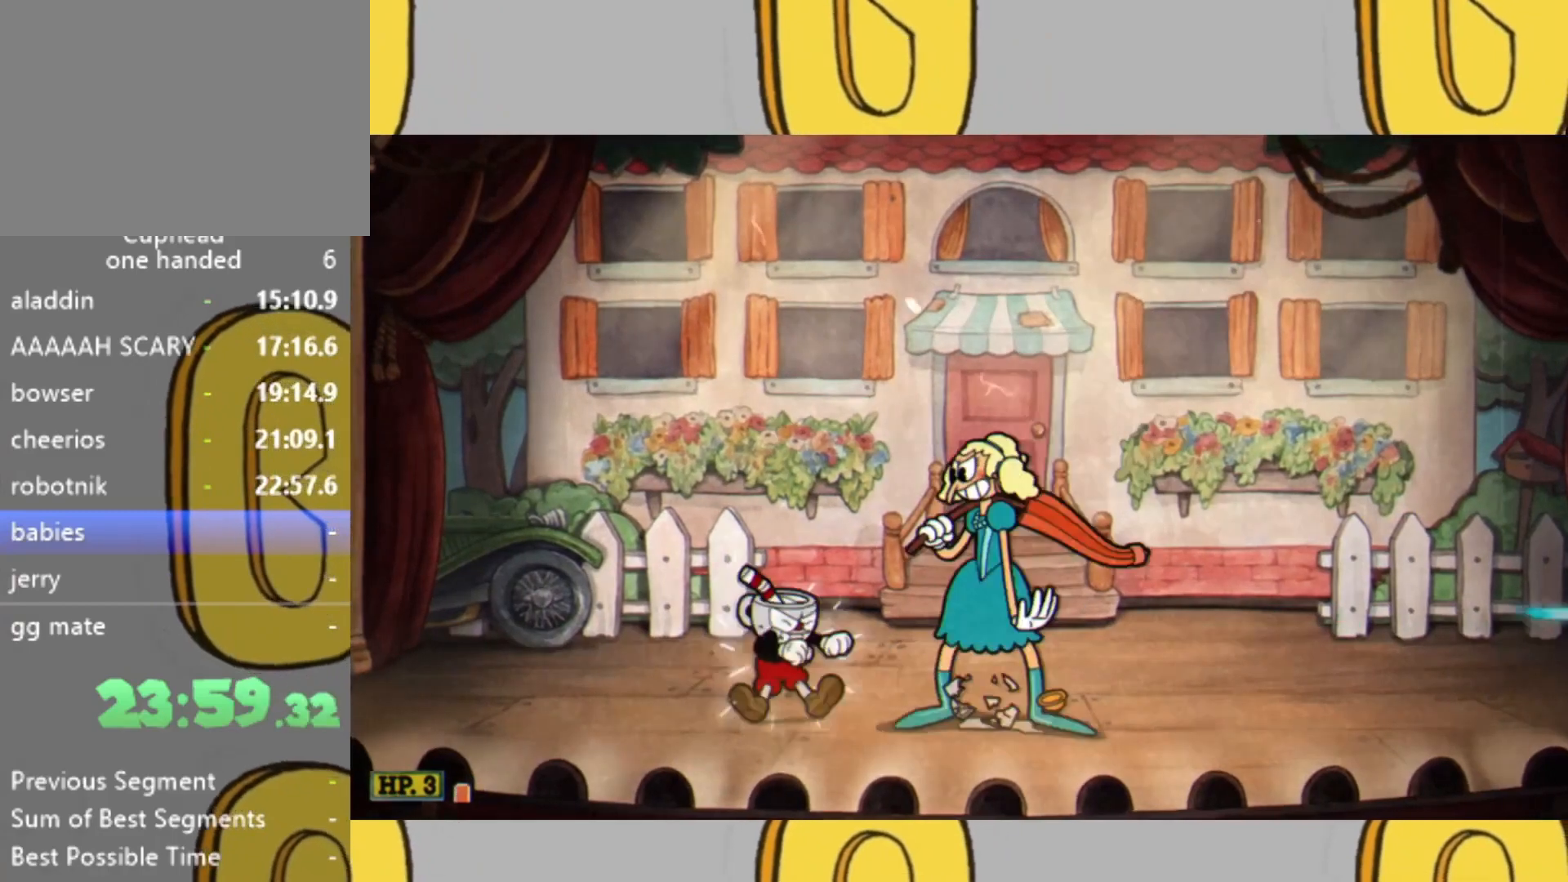
{"buttons": ["L2"], "left_stick": "center", "right_stick": "center", "events": [[267, "left_stick", "right"], [500, "left_stick", "center"]]}
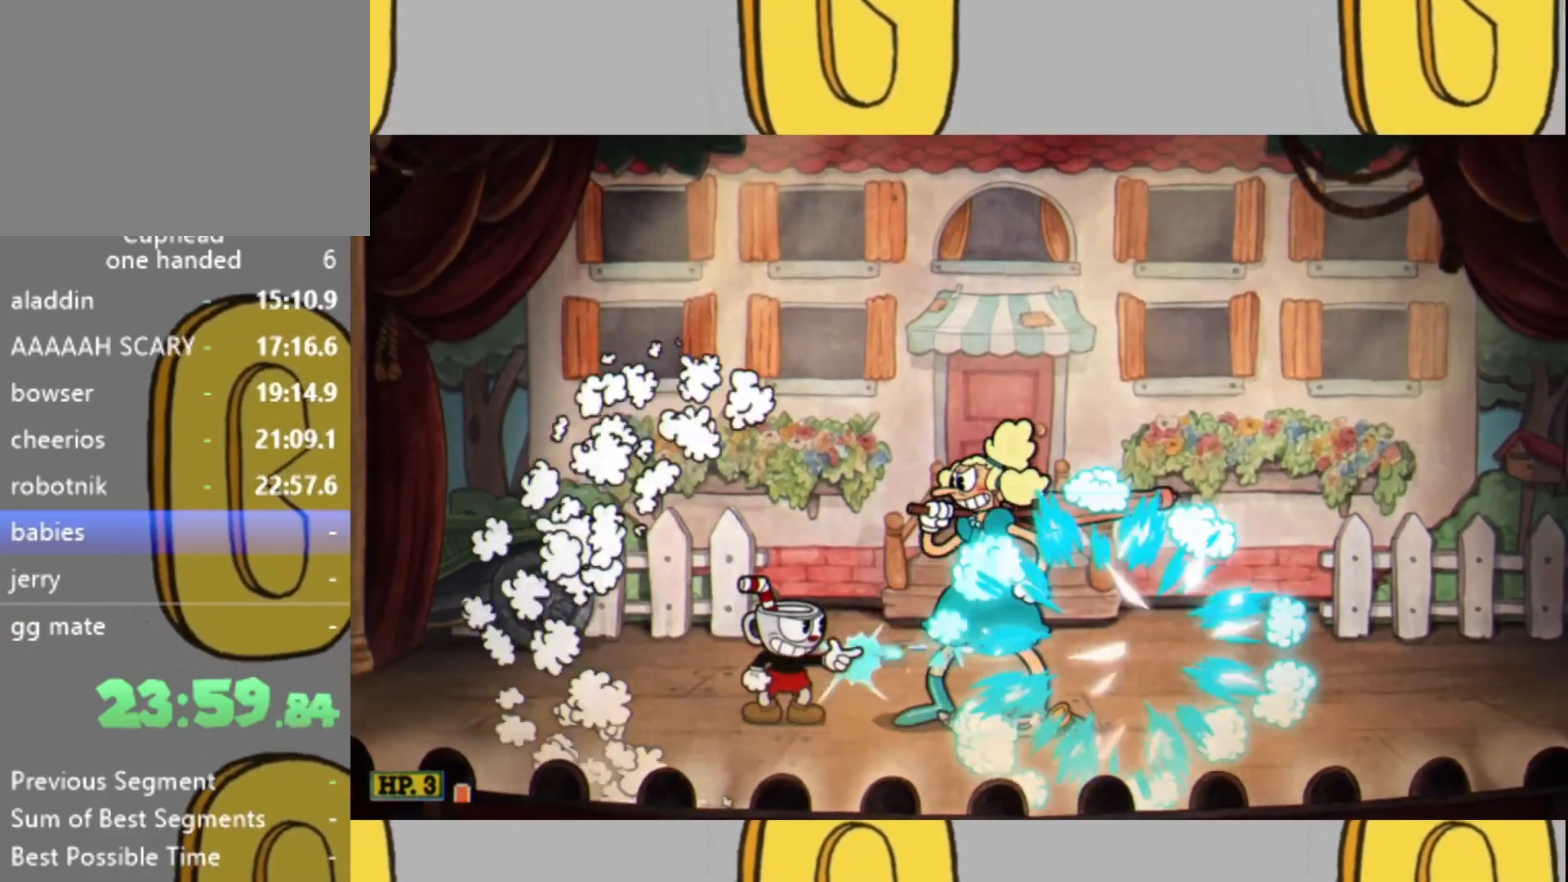
{"buttons": ["L2", "DPAD_RIGHT"], "left_stick": "center", "right_stick": "center", "events": [[467, "DPAD_RIGHT", "down"]]}
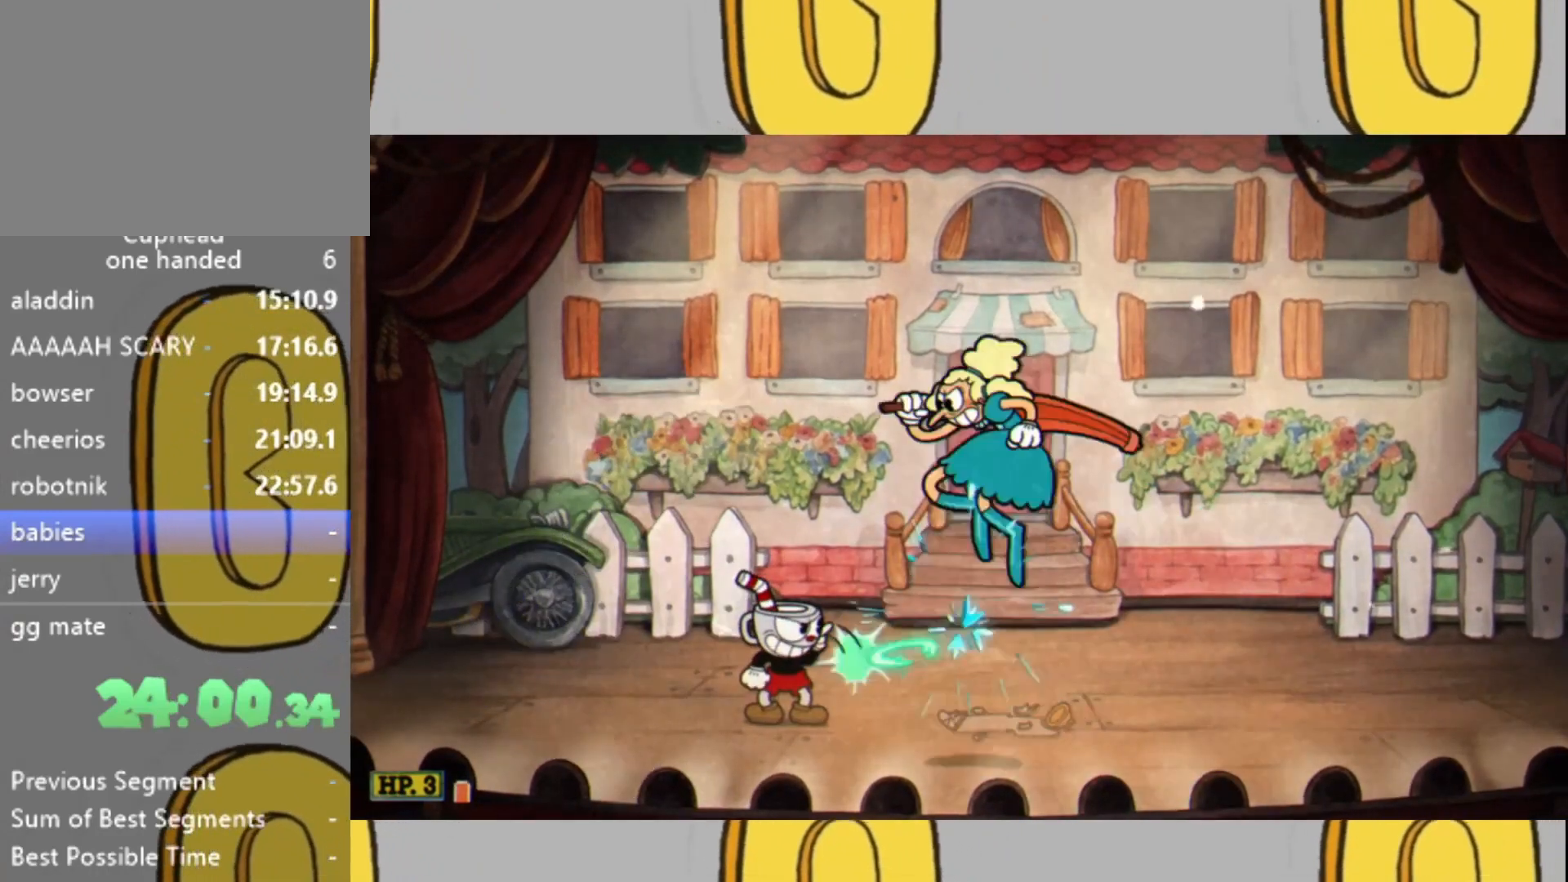
{"buttons": ["L2"], "left_stick": "up-right", "right_stick": "center", "events": [[33, "DPAD_RIGHT", "up"], [200, "left_stick", "up-right"]]}
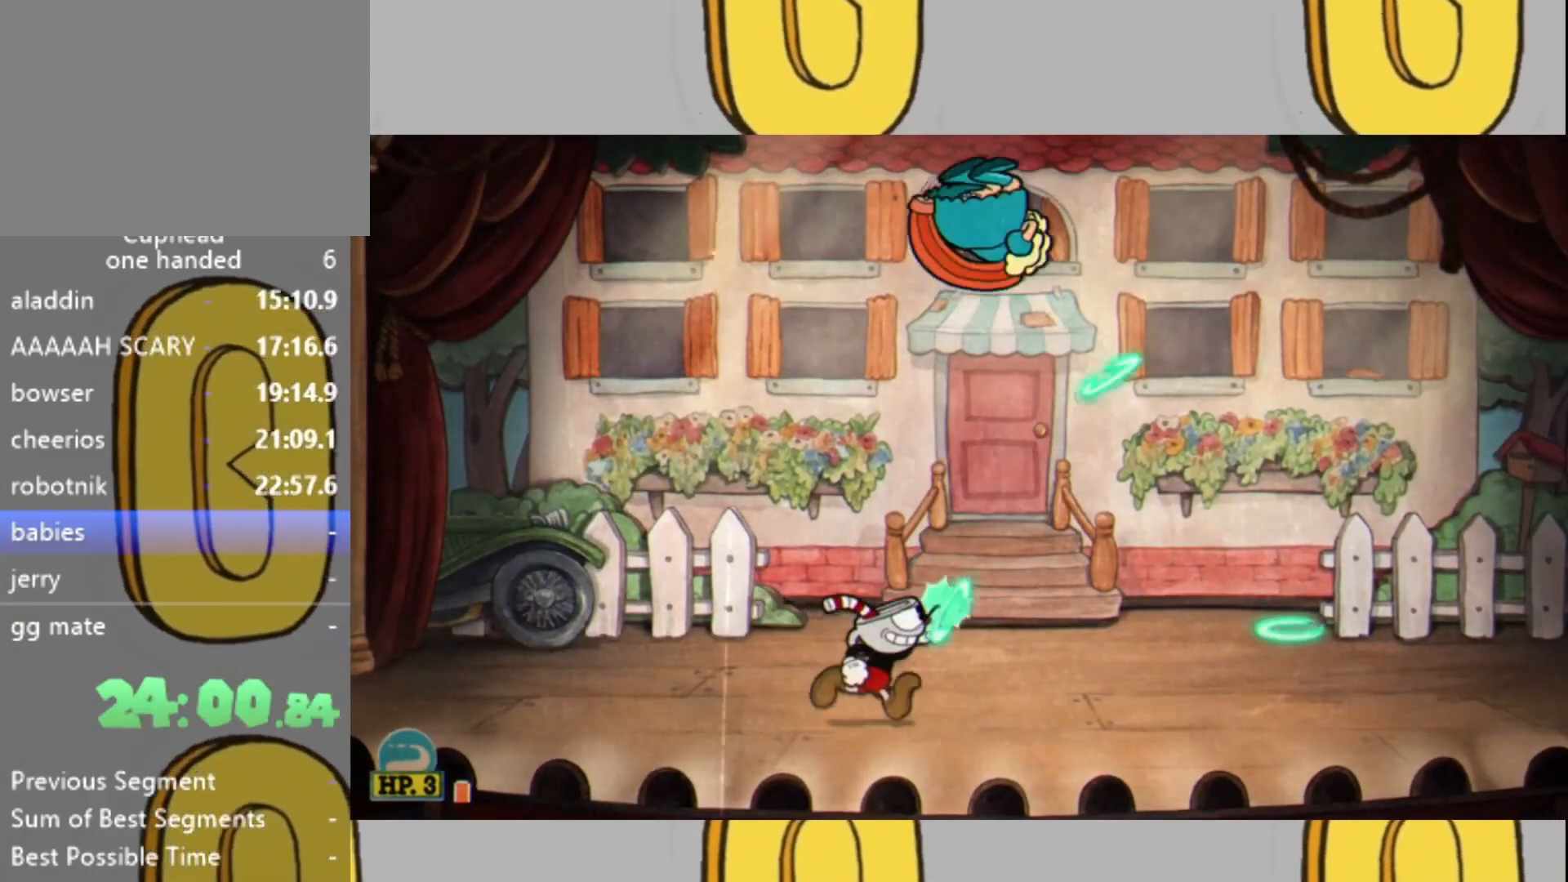
{"buttons": ["L2"], "left_stick": "up-right", "right_stick": "center", "events": []}
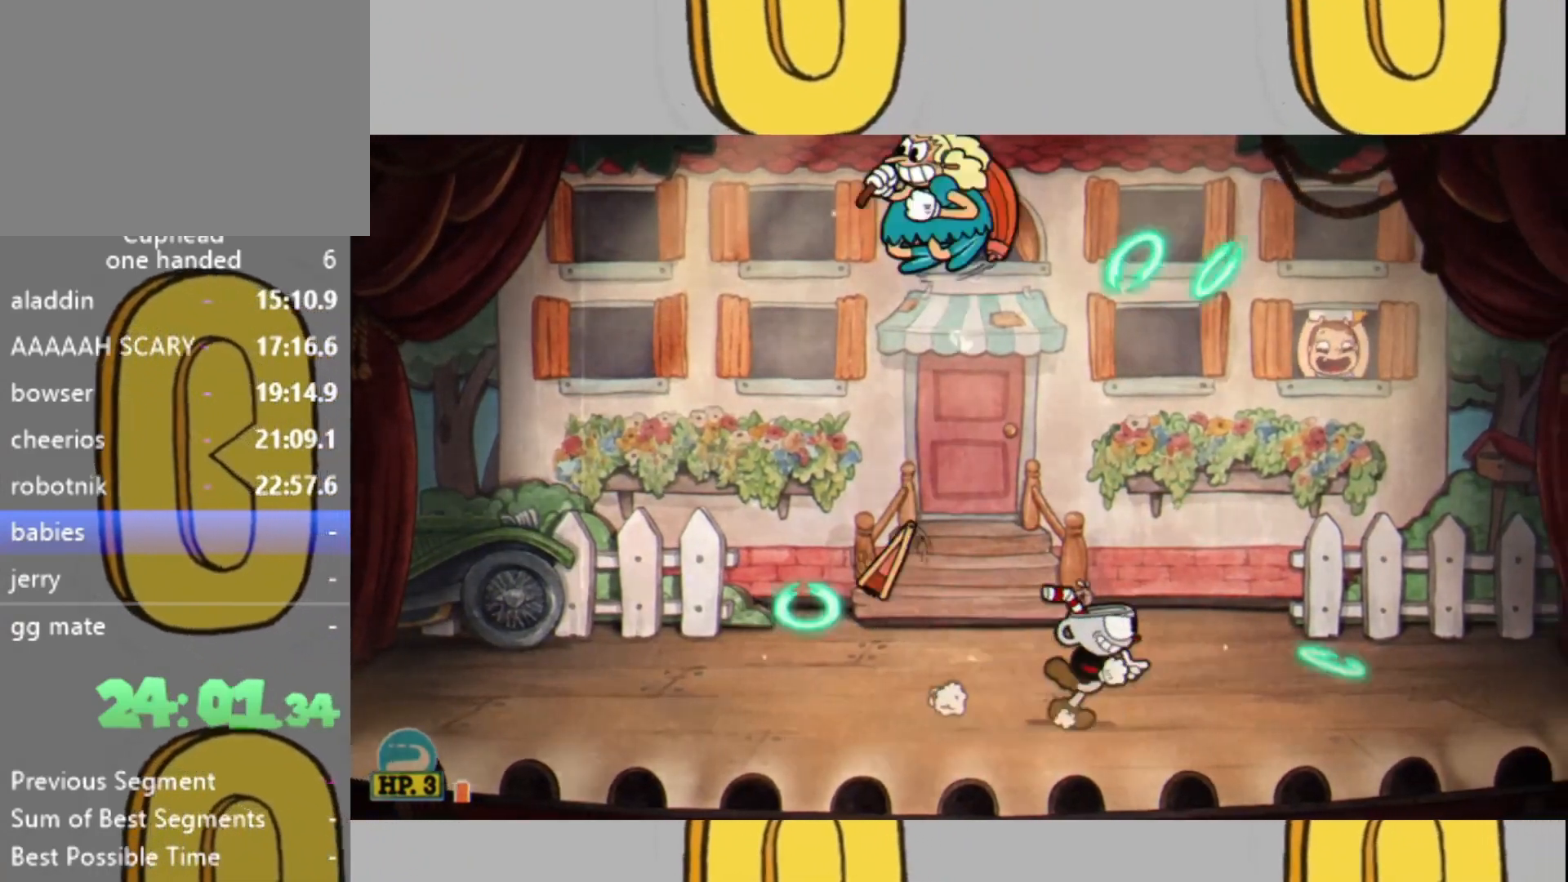
{"buttons": ["L2"], "left_stick": "left", "right_stick": "center", "events": [[100, "left_stick", "left"], [167, "left_stick", "center"], [400, "left_stick", "right"], [500, "left_stick", "left"]]}
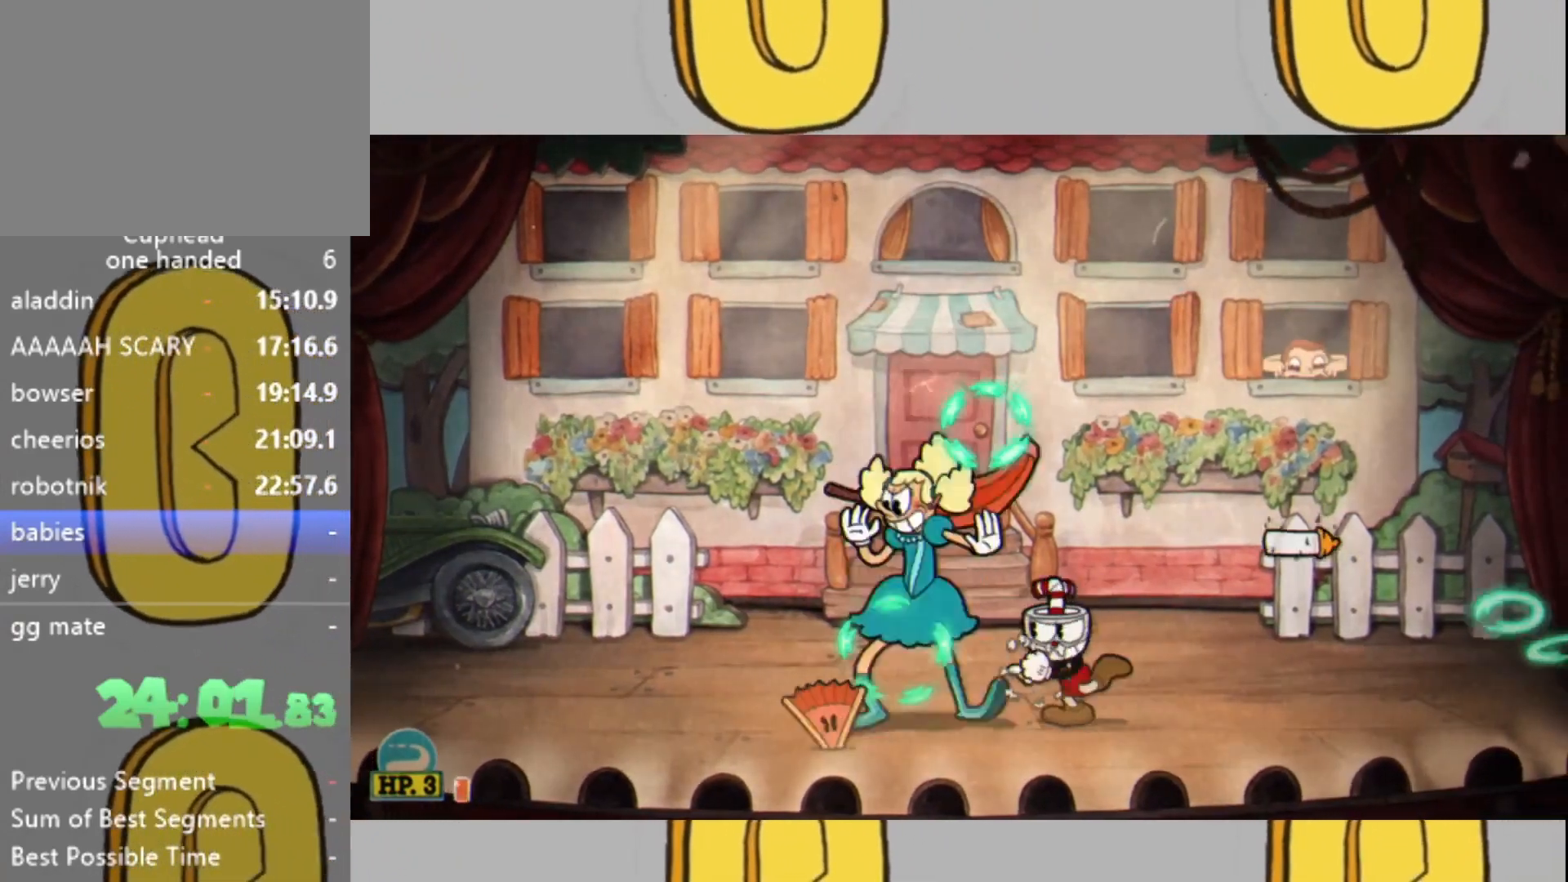
{"buttons": ["L2"], "left_stick": "center", "right_stick": "center", "events": [[33, "left_stick", "center"], [267, "L1", "down"], [367, "L1", "up"]]}
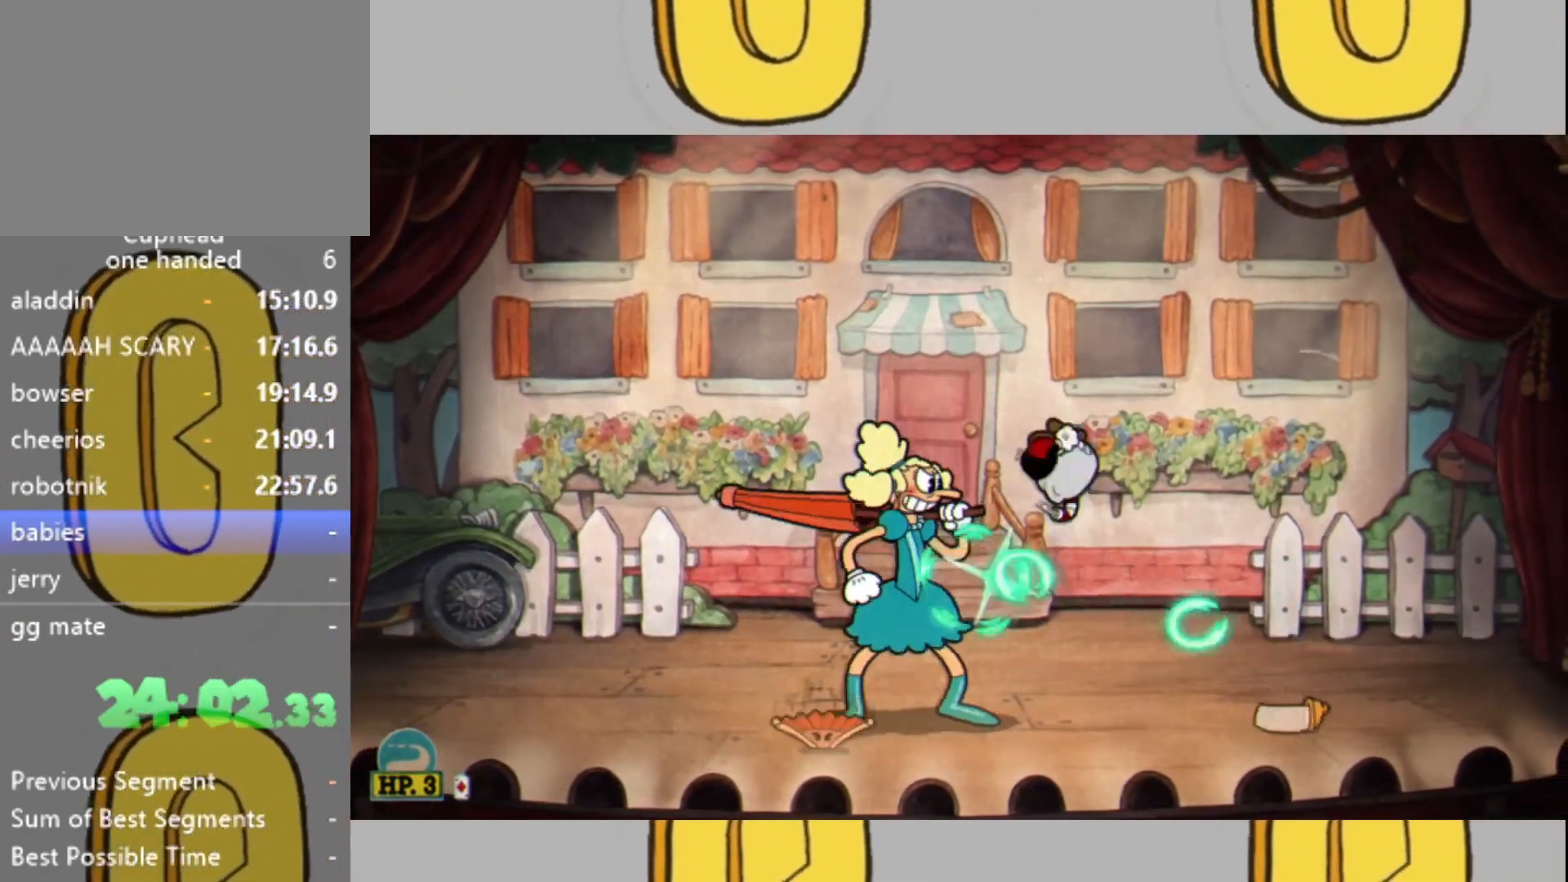
{"buttons": ["L2"], "left_stick": "center", "right_stick": "center", "events": []}
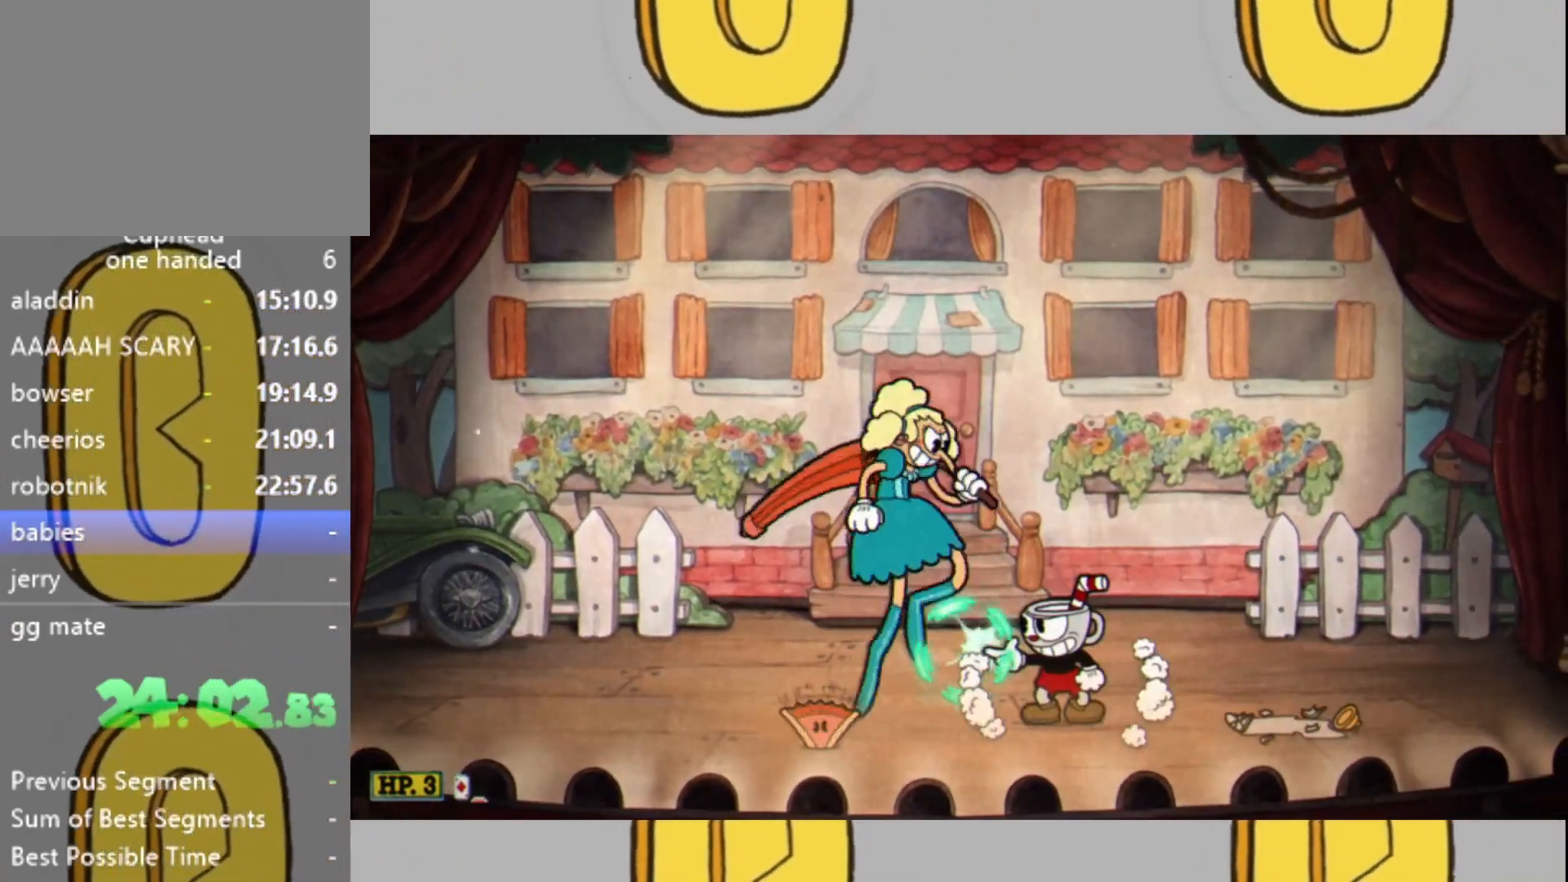
{"buttons": ["L2"], "left_stick": "up", "right_stick": "center", "events": [[67, "left_stick", "left"], [133, "left_stick", "up-left"], [233, "left_stick", "up"]]}
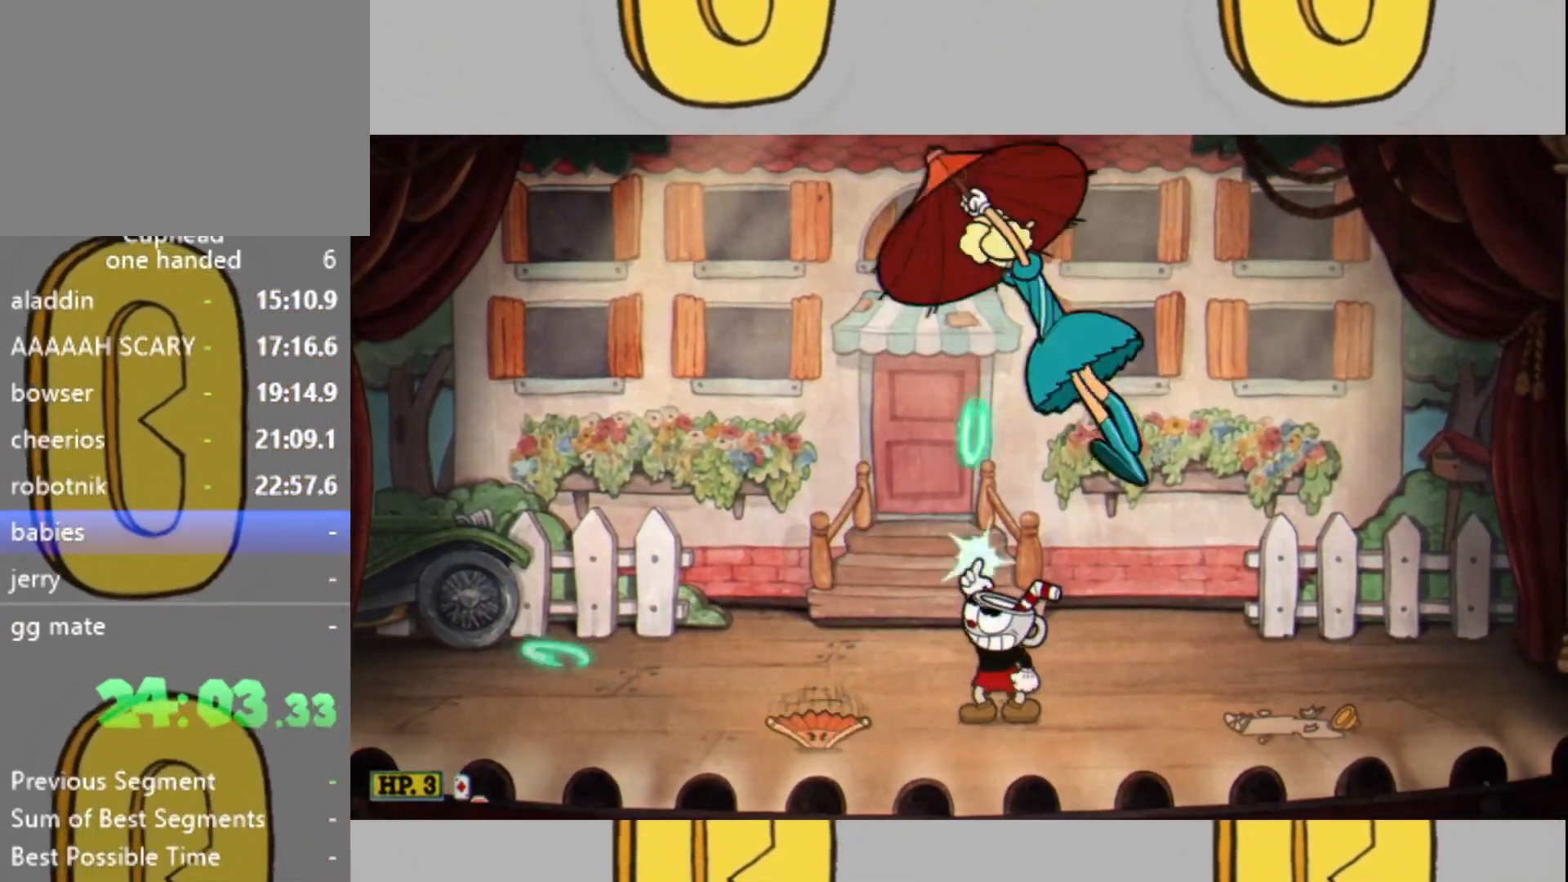
{"buttons": ["L2"], "left_stick": "center", "right_stick": "center", "events": [[133, "left_stick", "center"]]}